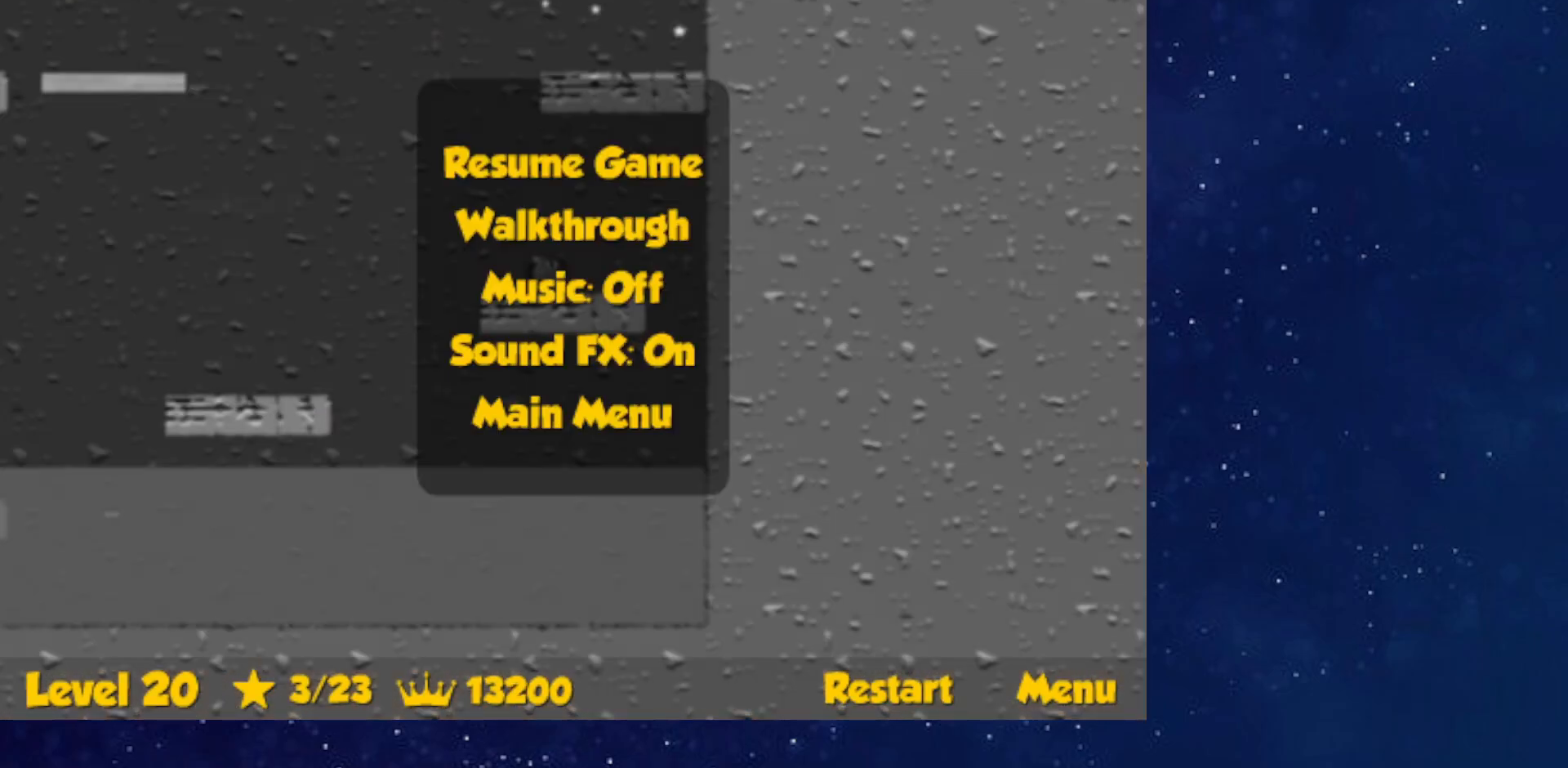
Gameplay with keyboard; each line is a JSON object with the keys held at the frame after it. "events" lists presses ("down") and releases ("up") of "down", "left", "p", "r", "right" and "up" between this image and that frame as [ms after this image, input, new state], when the widget could be followed in between. No other keys are recorded. Mouse input is not recorded.
{"keys": ["left", "up"], "events": []}
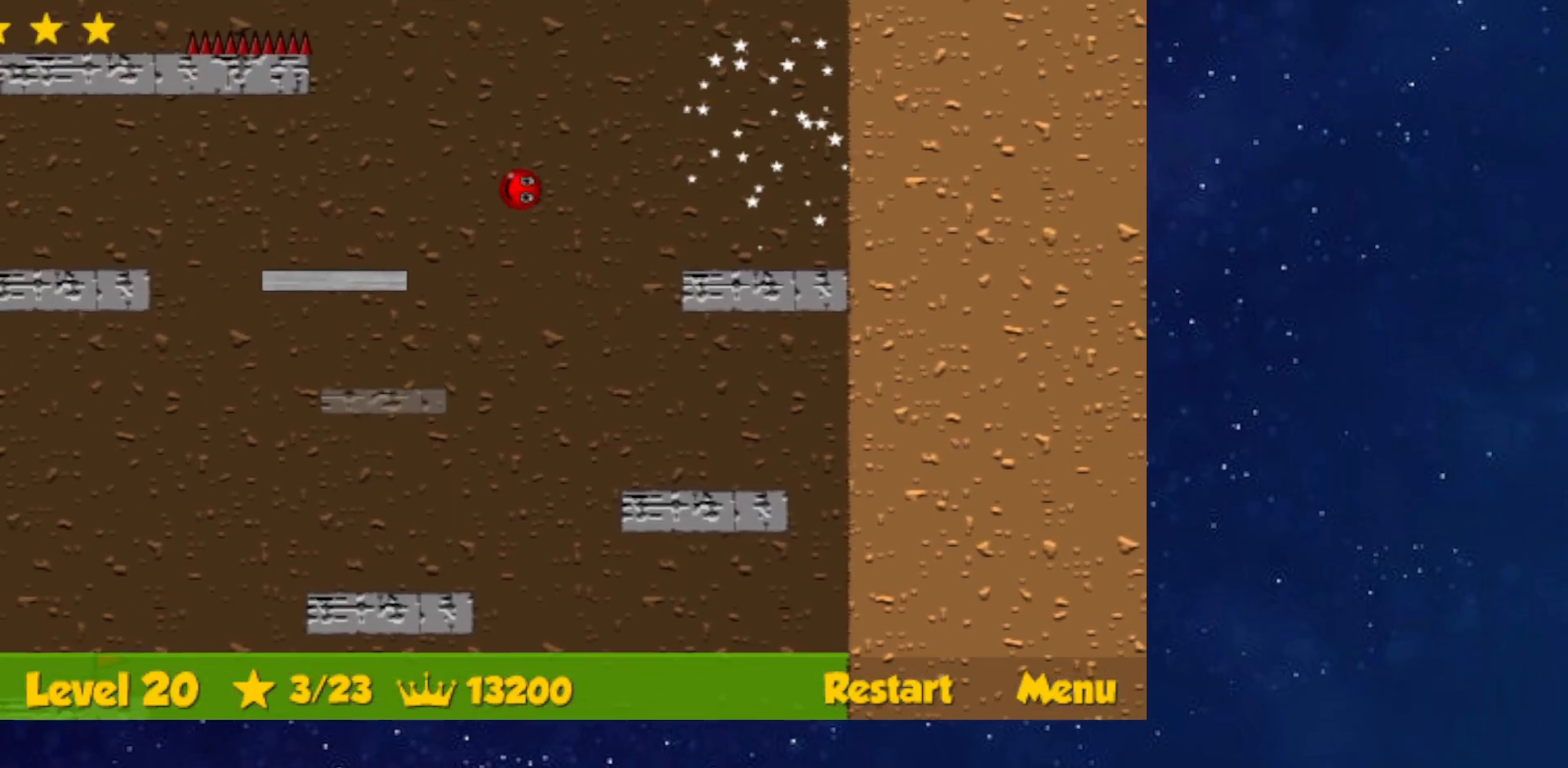
{"keys": ["left"], "events": [[367, "up", "up"]]}
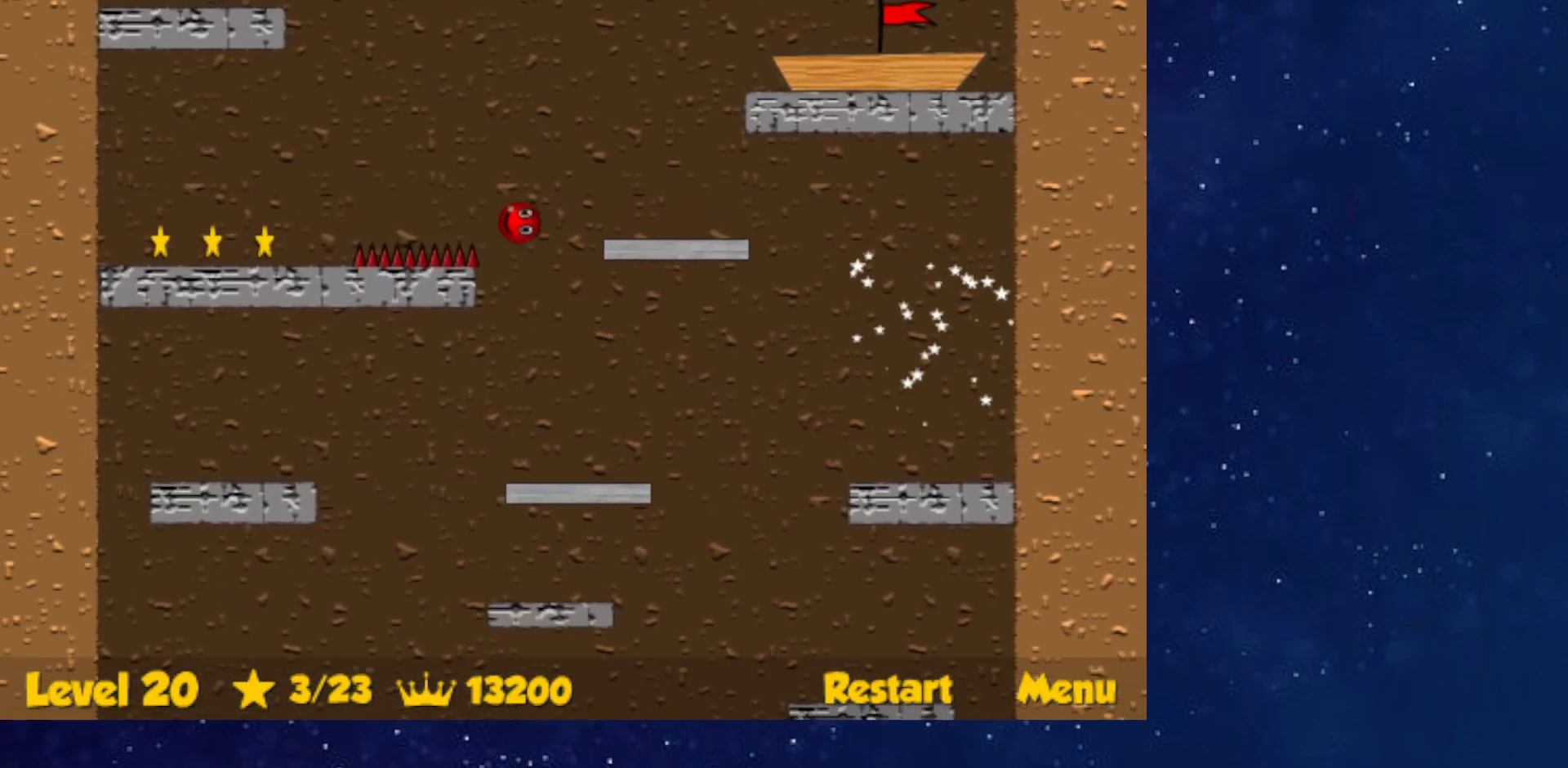
{"keys": ["left"], "events": []}
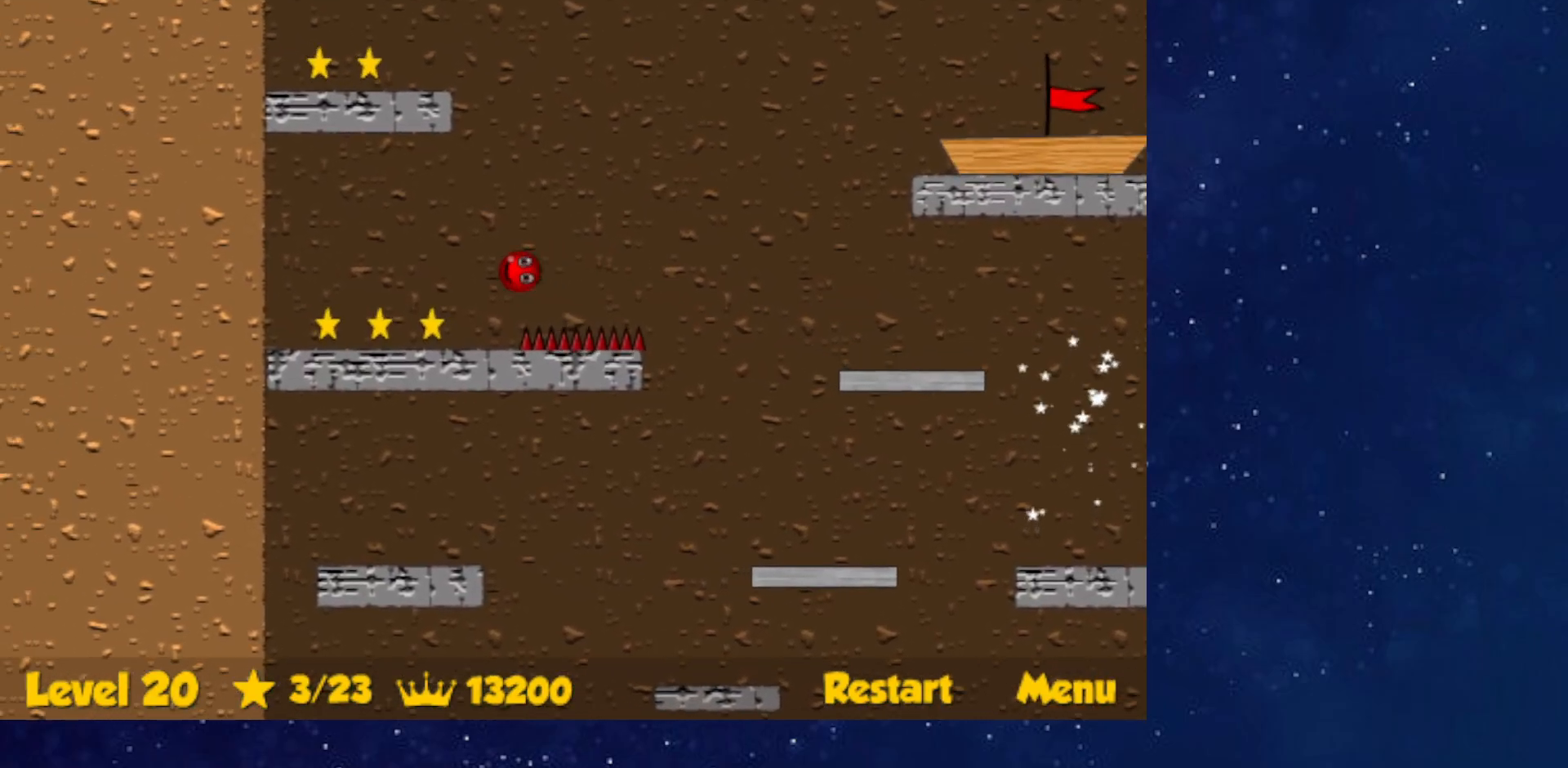
{"keys": ["down", "right"], "events": [[417, "left", "up"], [450, "down", "down"], [450, "right", "down"]]}
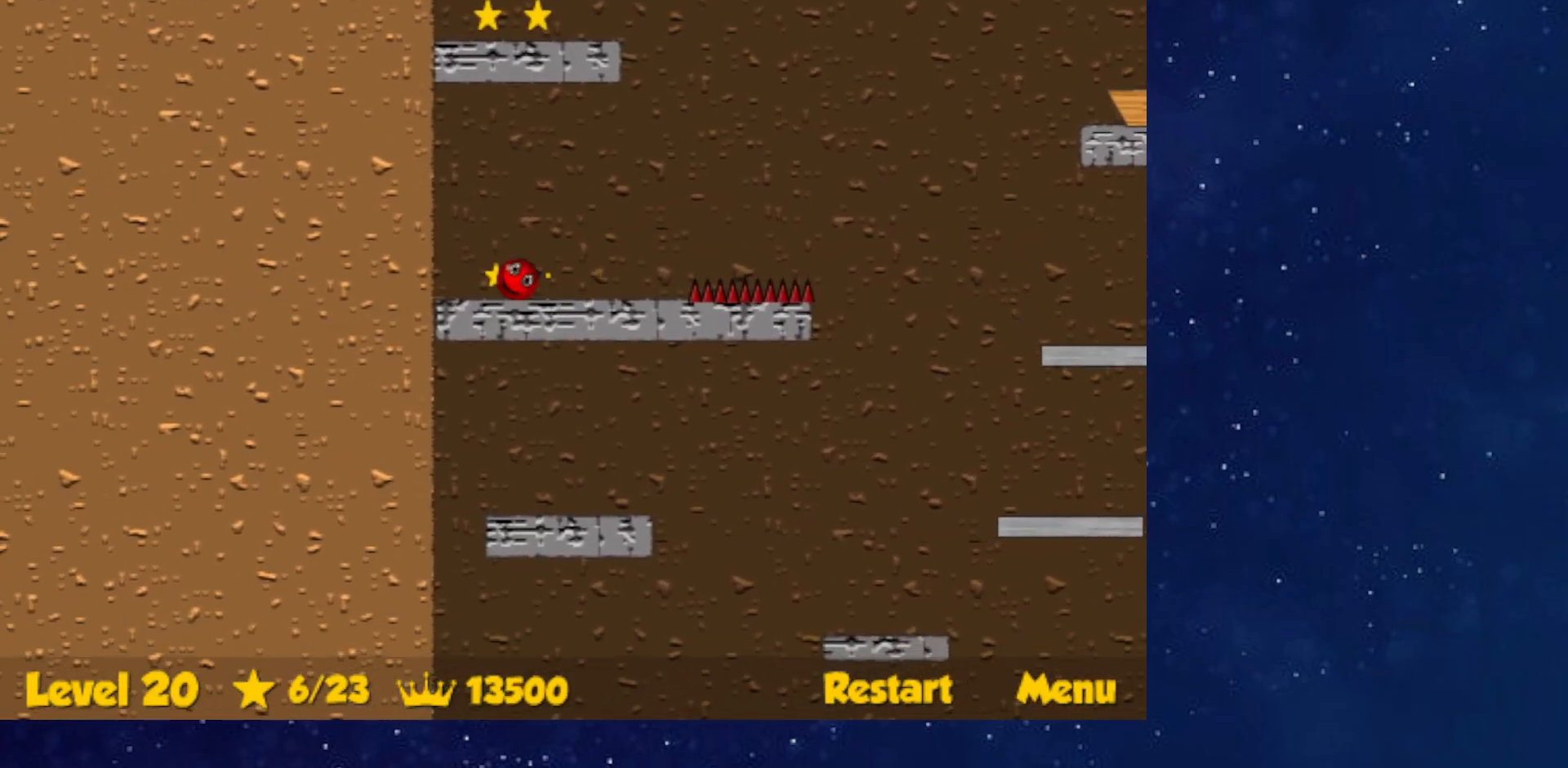
{"keys": ["right"], "events": [[234, "down", "up"]]}
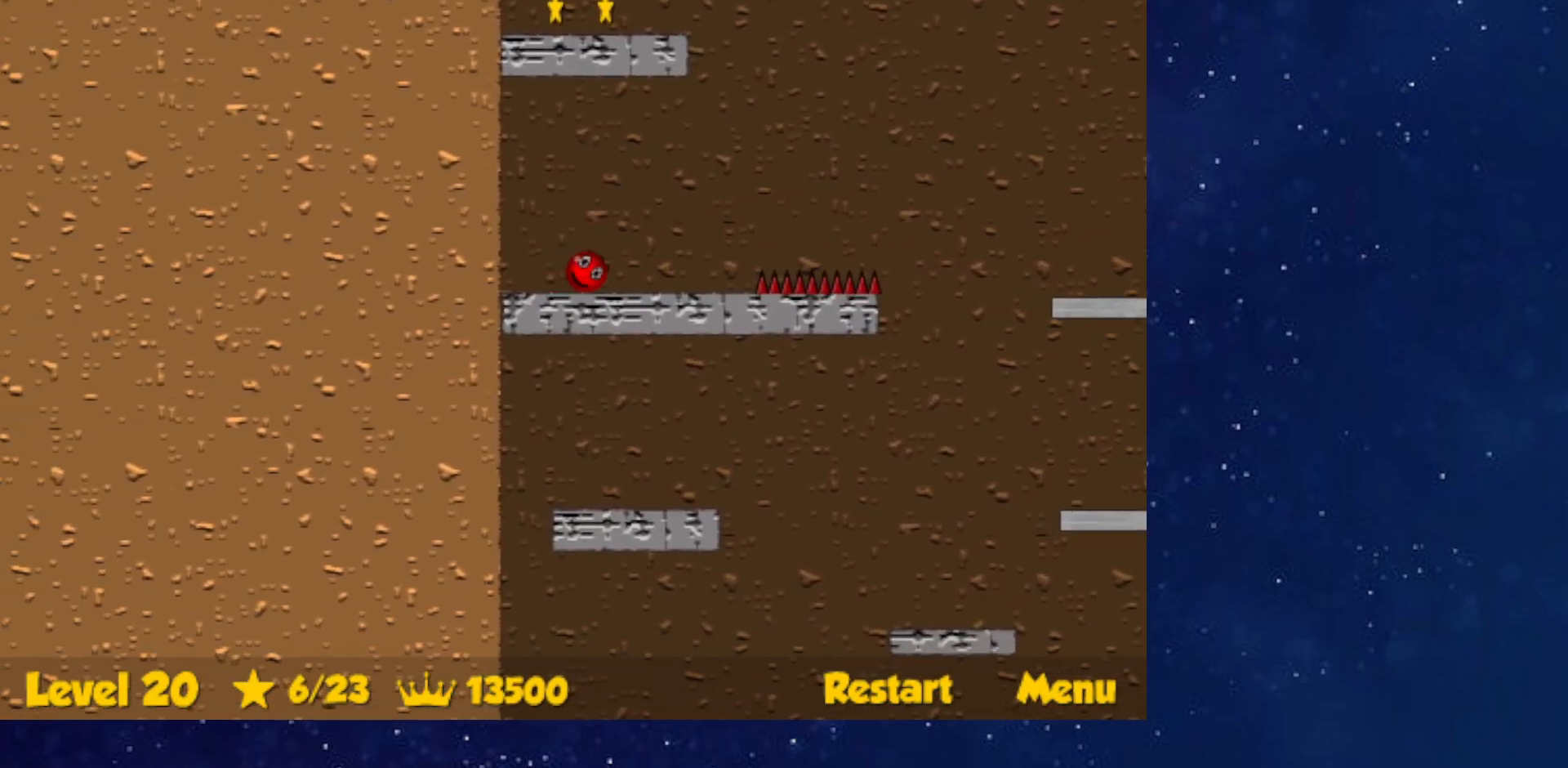
{"keys": ["right", "up"], "events": [[267, "up", "down"]]}
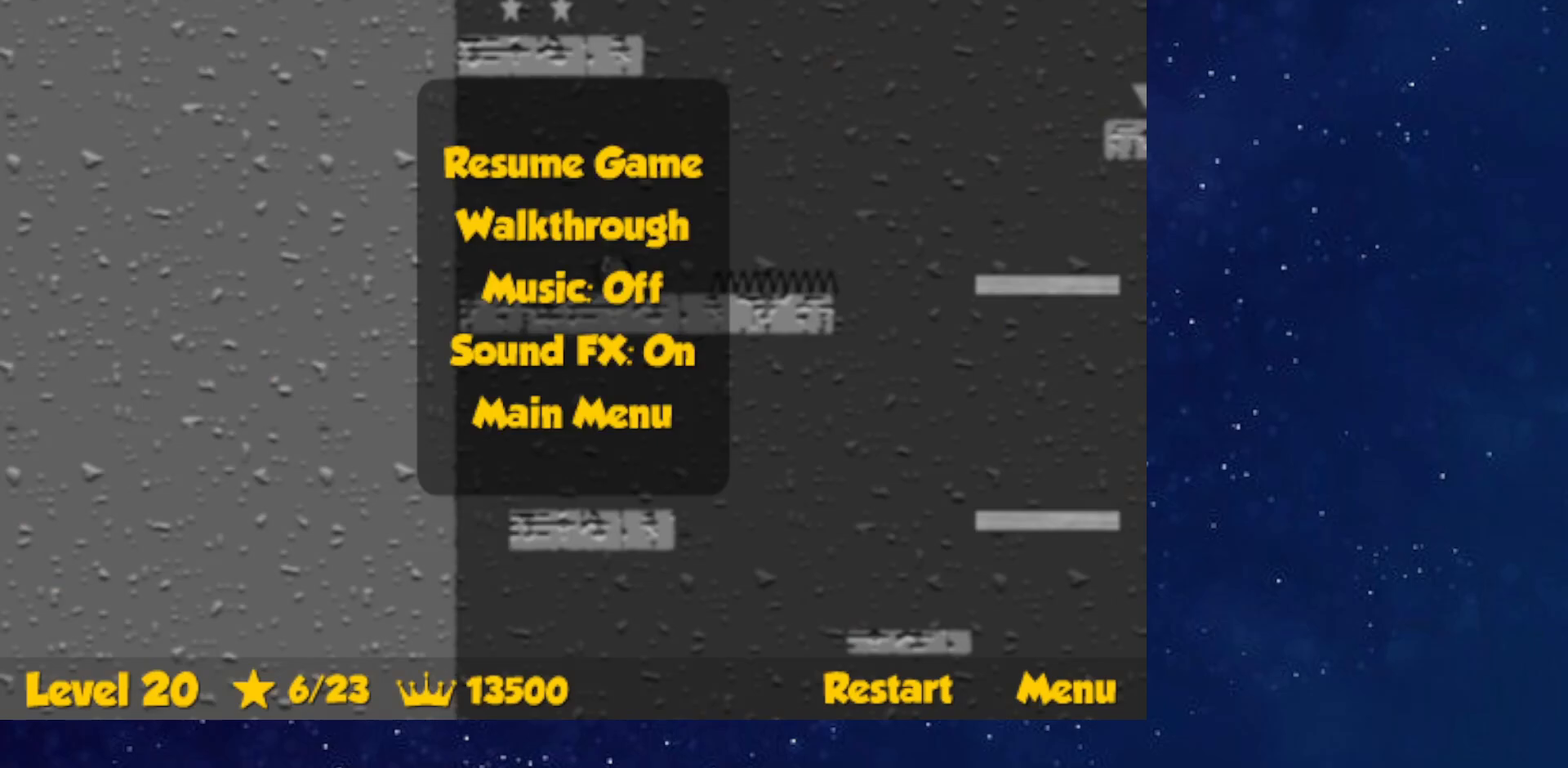
{"keys": ["right", "up"], "events": []}
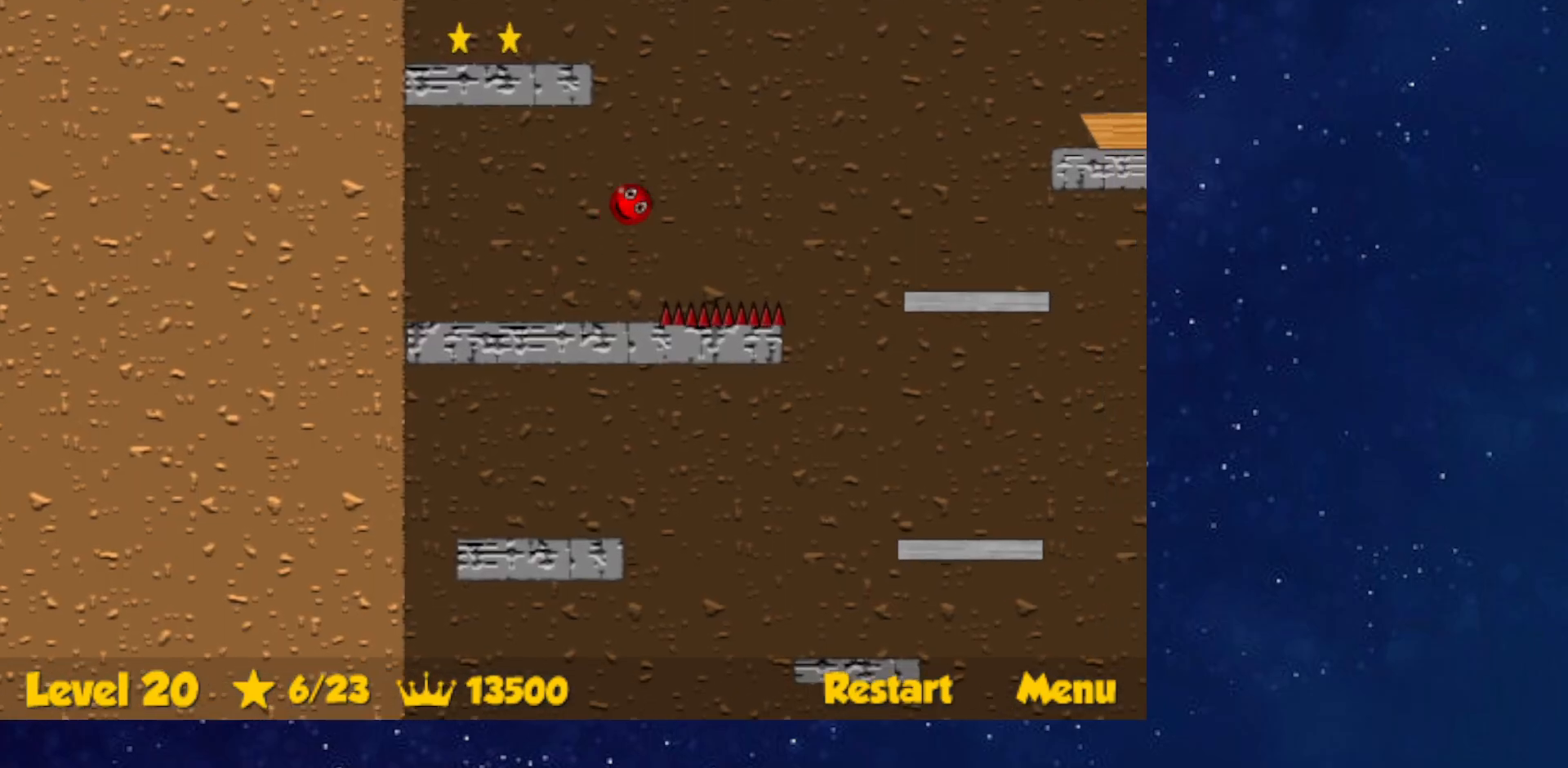
{"keys": ["right", "up"], "events": []}
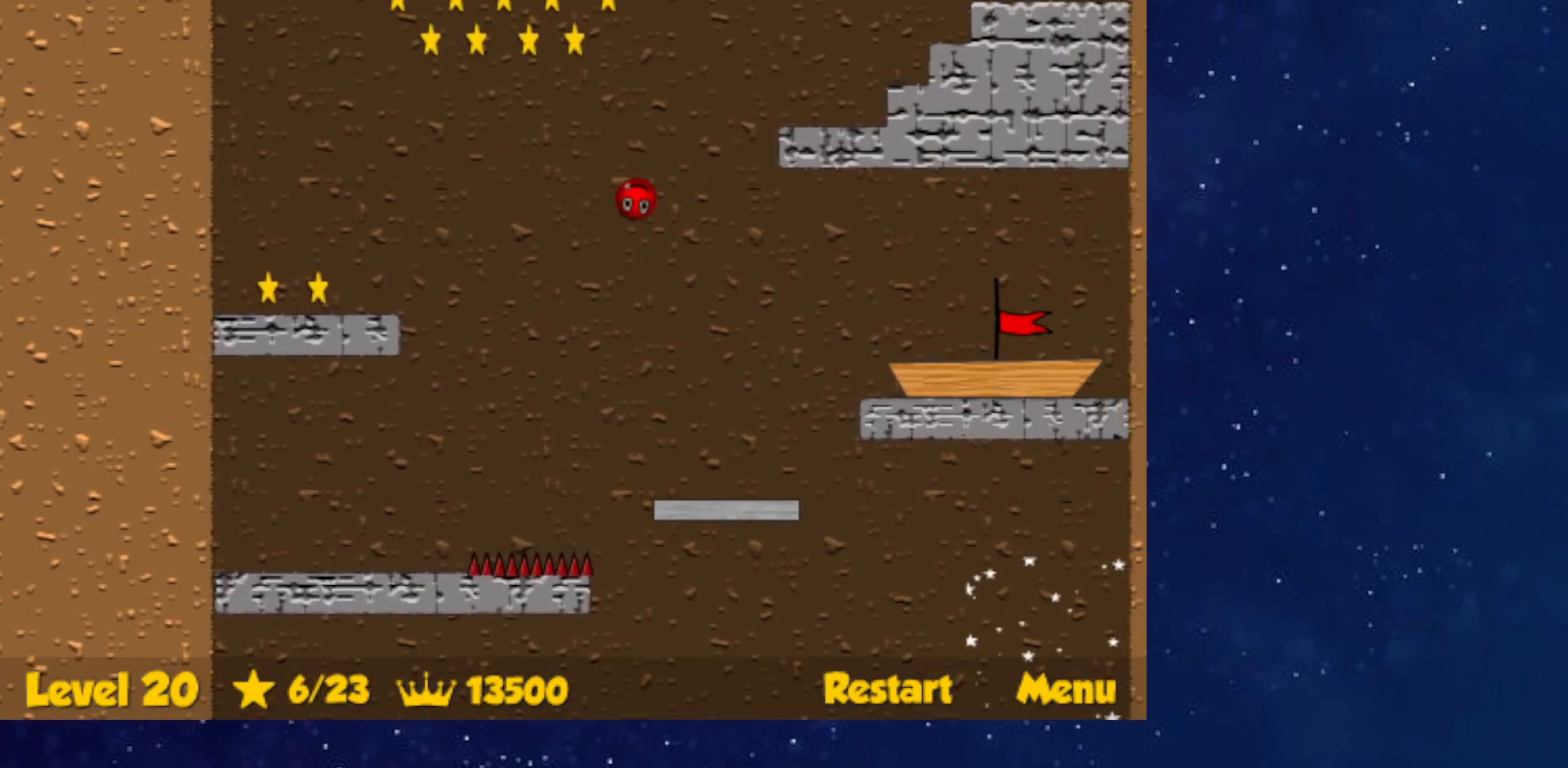
{"keys": ["right", "up"], "events": []}
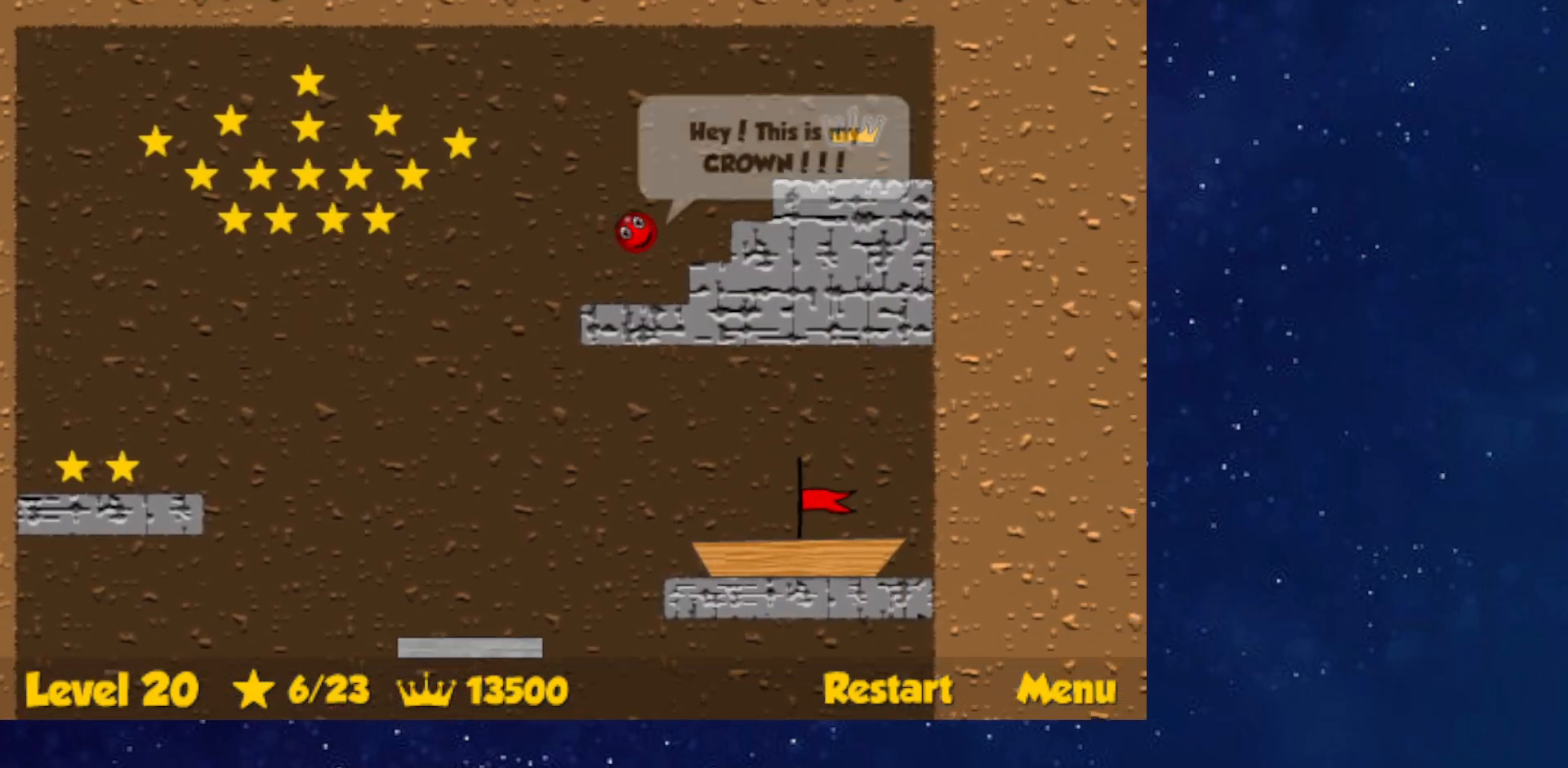
{"keys": ["right", "up"], "events": []}
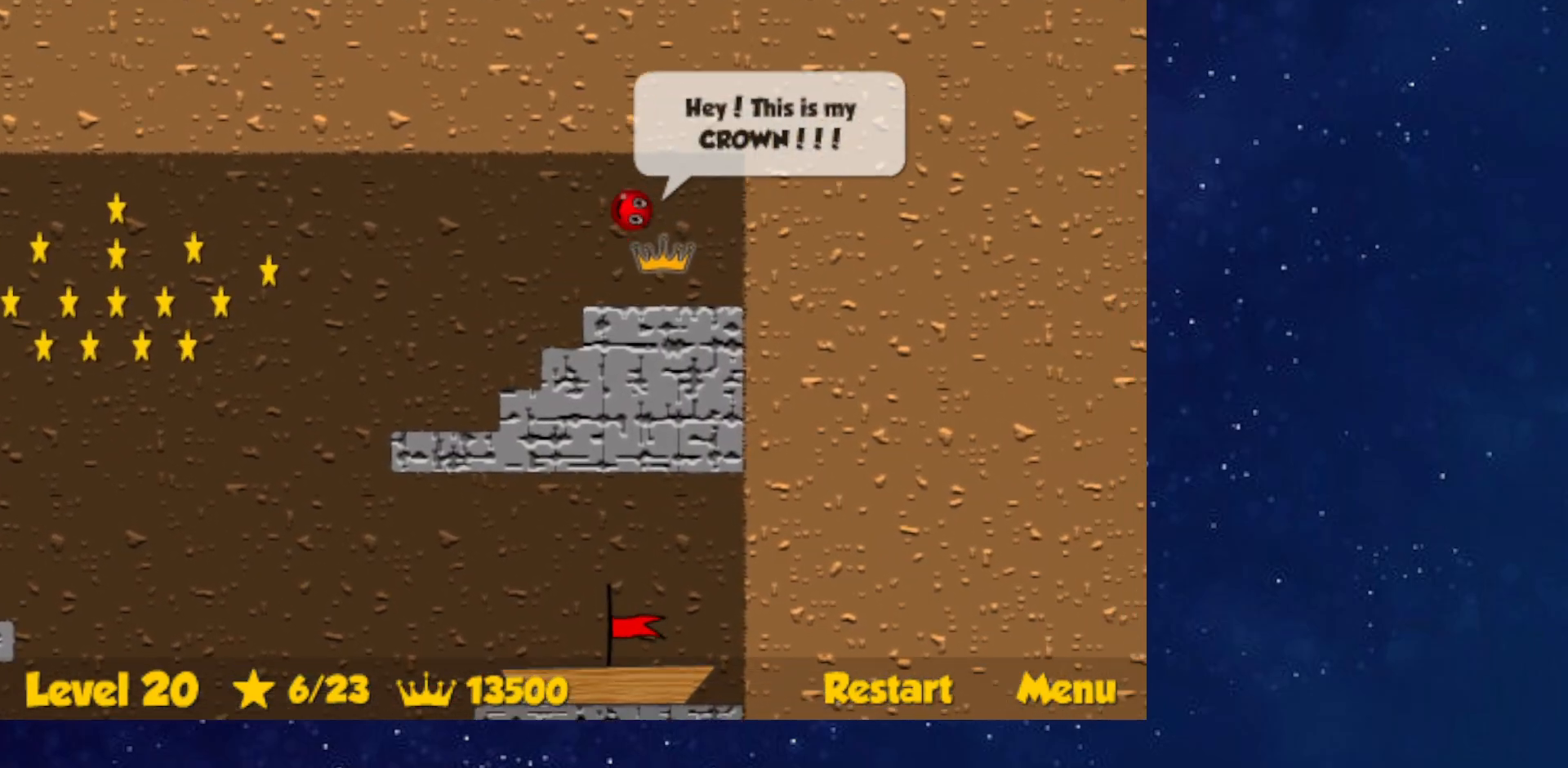
{"keys": ["left"], "events": [[66, "up", "up"], [116, "right", "up"], [133, "left", "down"], [166, "down", "down"], [483, "down", "up"]]}
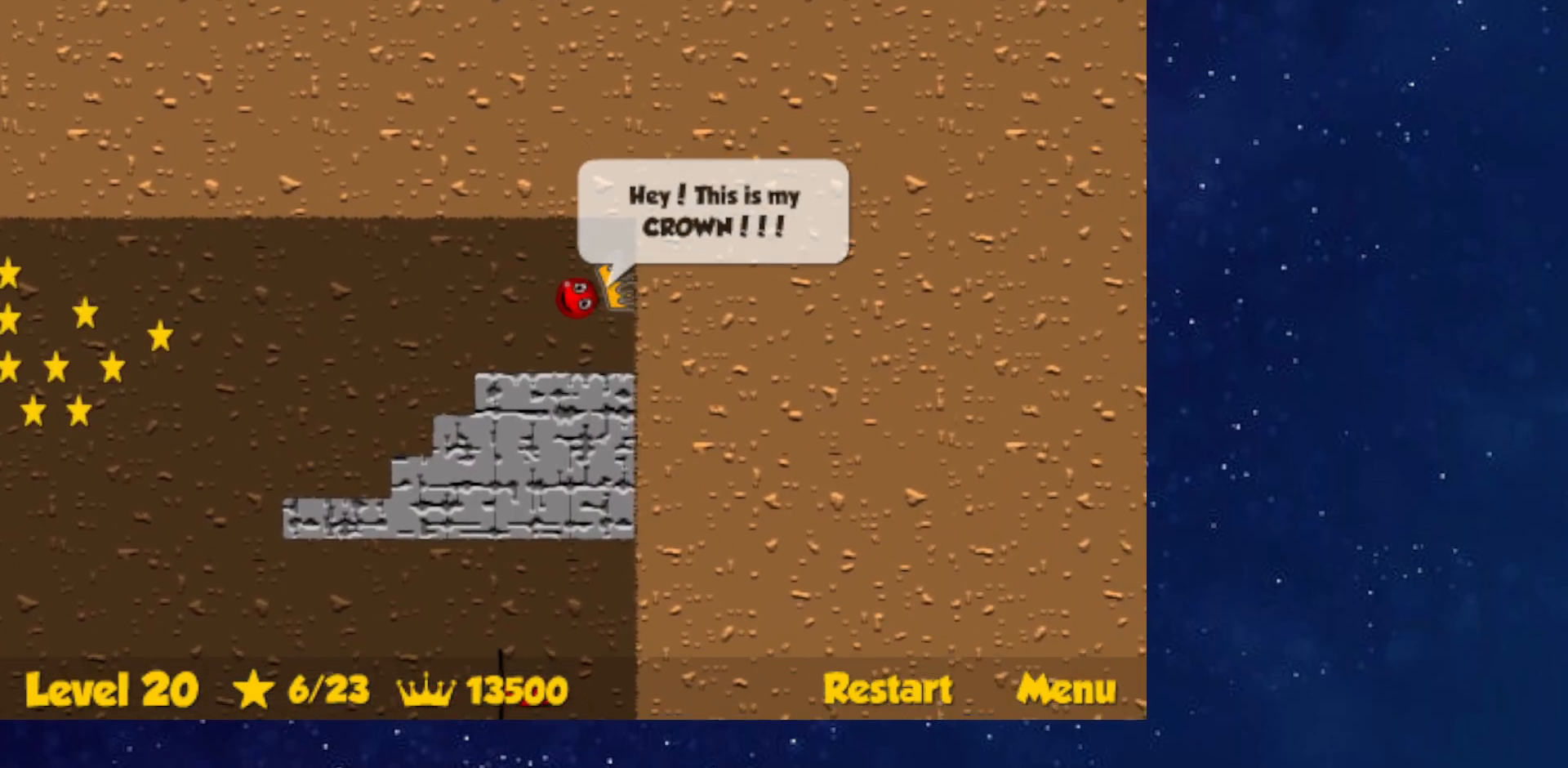
{"keys": ["left"], "events": []}
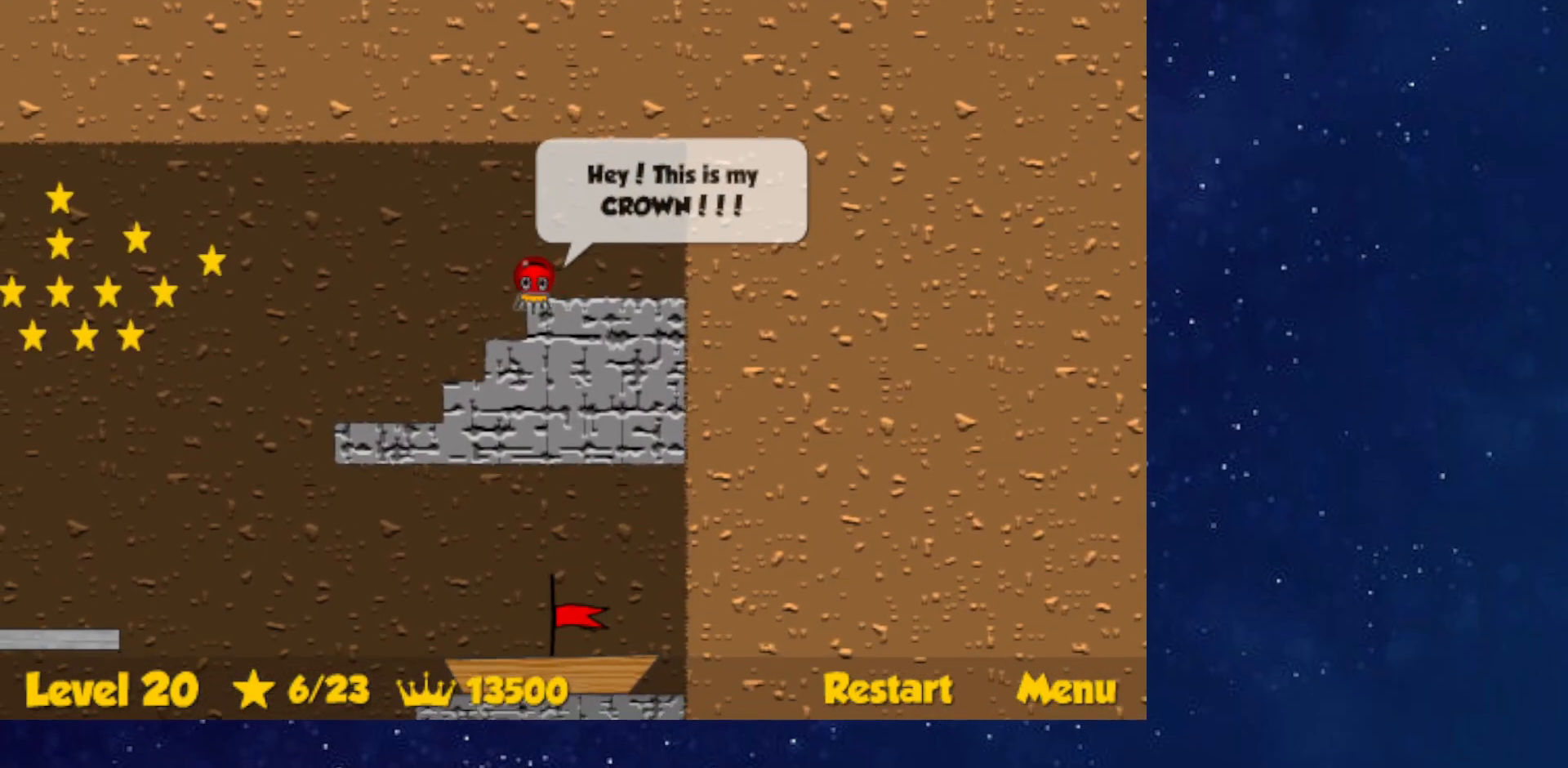
{"keys": ["left", "up"], "events": [[33, "right", "down"], [66, "left", "up"], [317, "right", "up"], [483, "left", "down"], [500, "up", "down"]]}
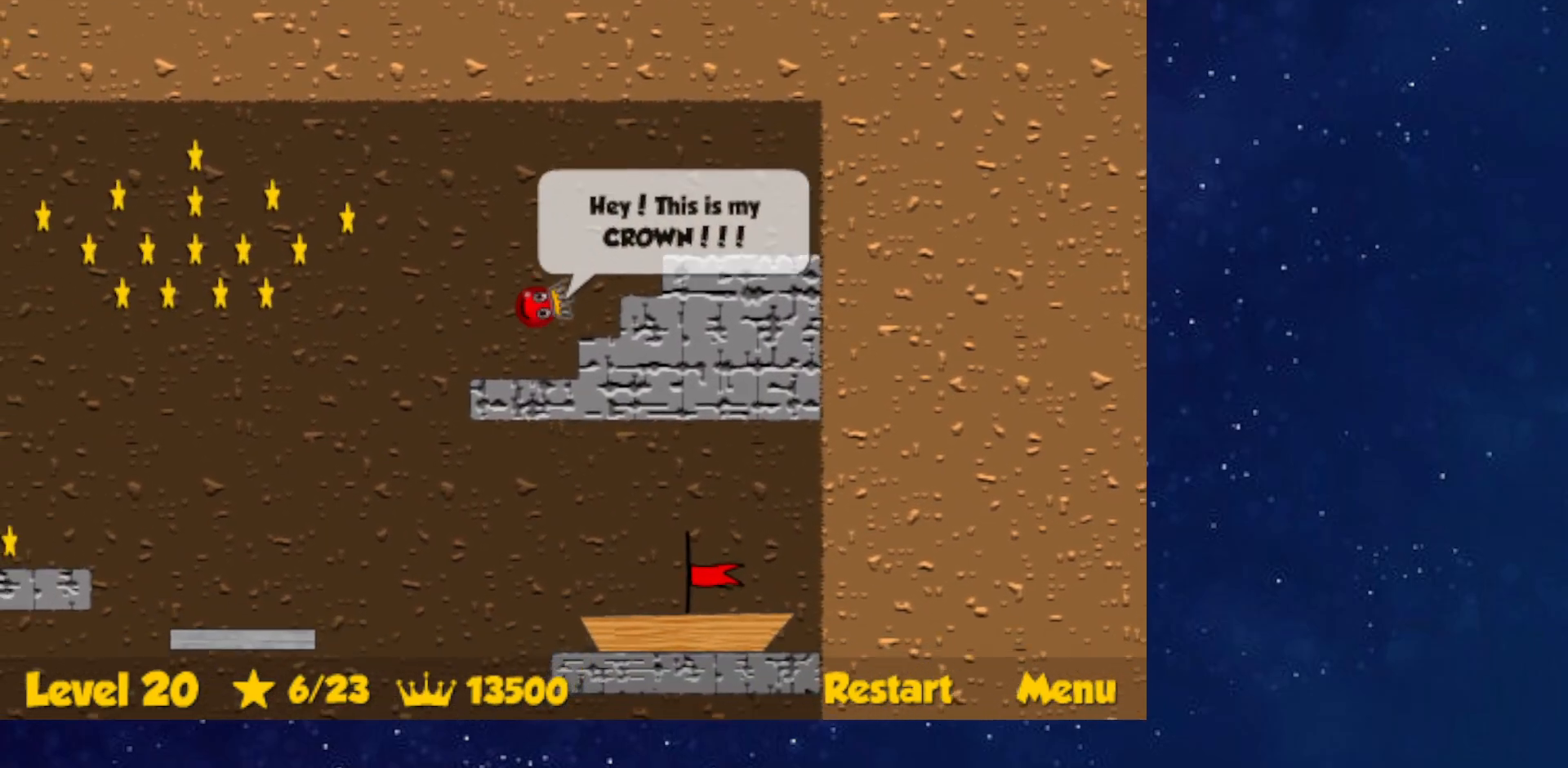
{"keys": ["left"], "events": [[317, "up", "up"]]}
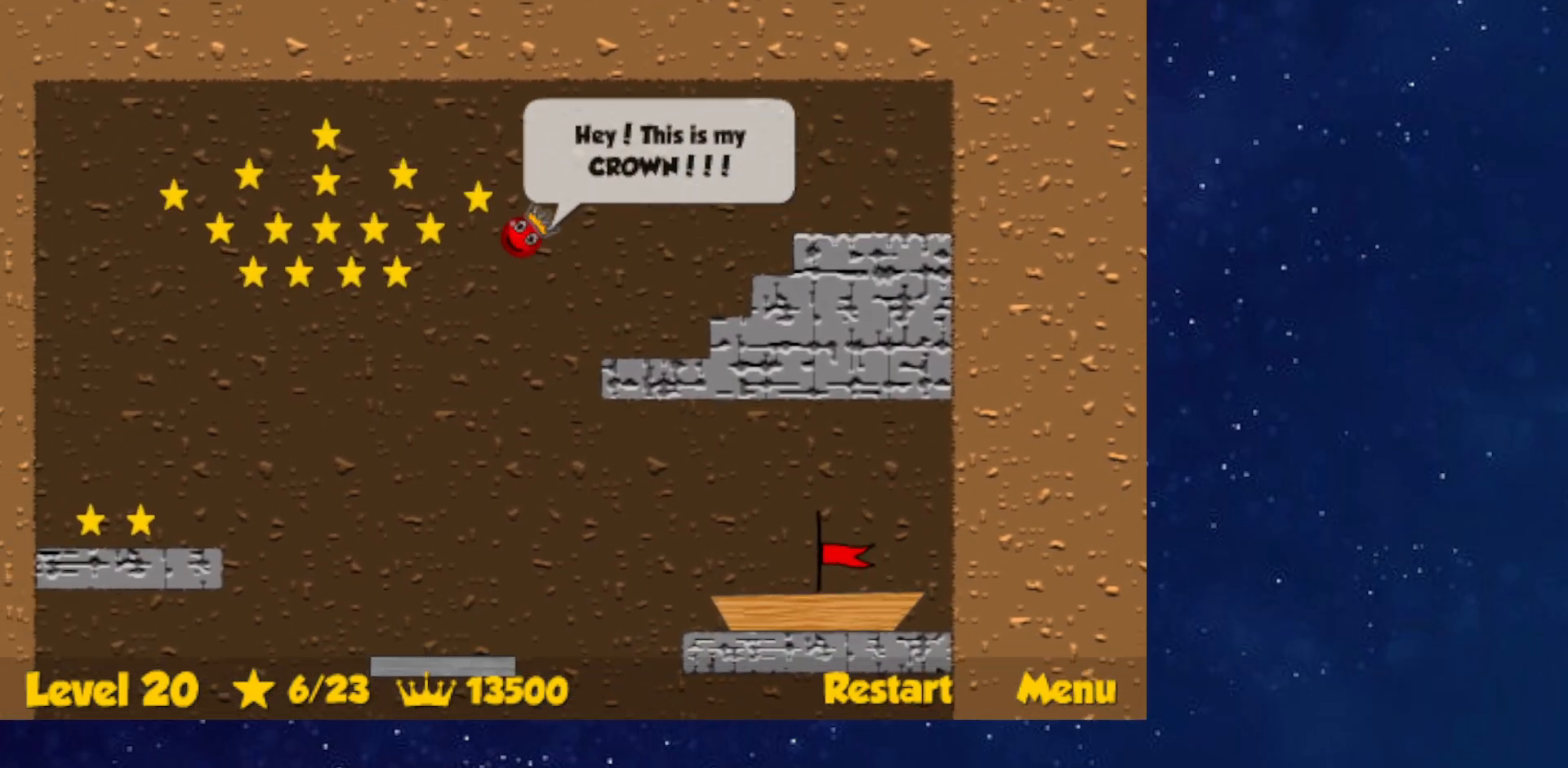
{"keys": [], "events": [[116, "right", "down"], [150, "left", "up"], [216, "right", "up"], [433, "right", "down"], [467, "right", "up"]]}
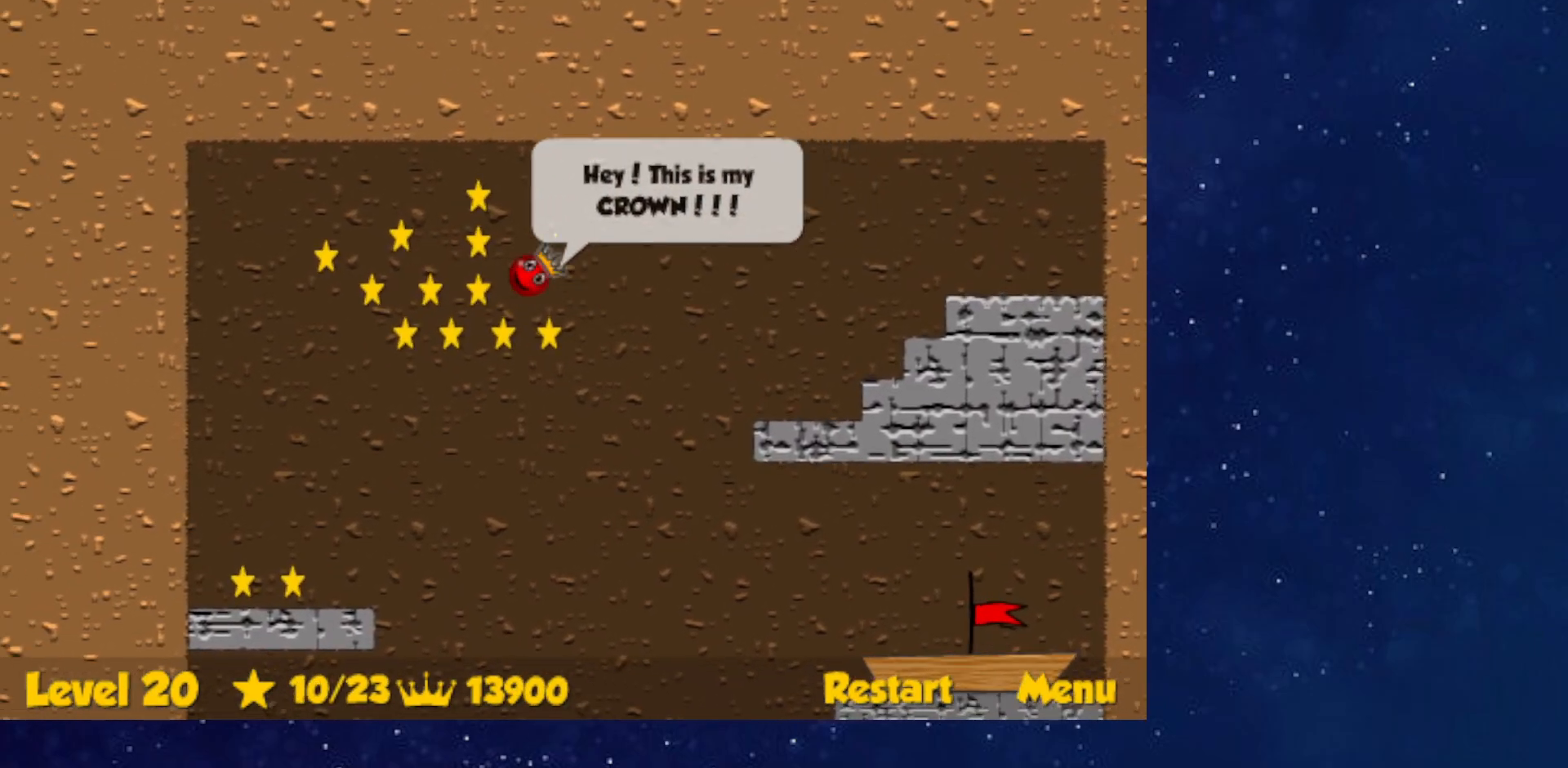
{"keys": ["left"], "events": [[150, "left", "down"]]}
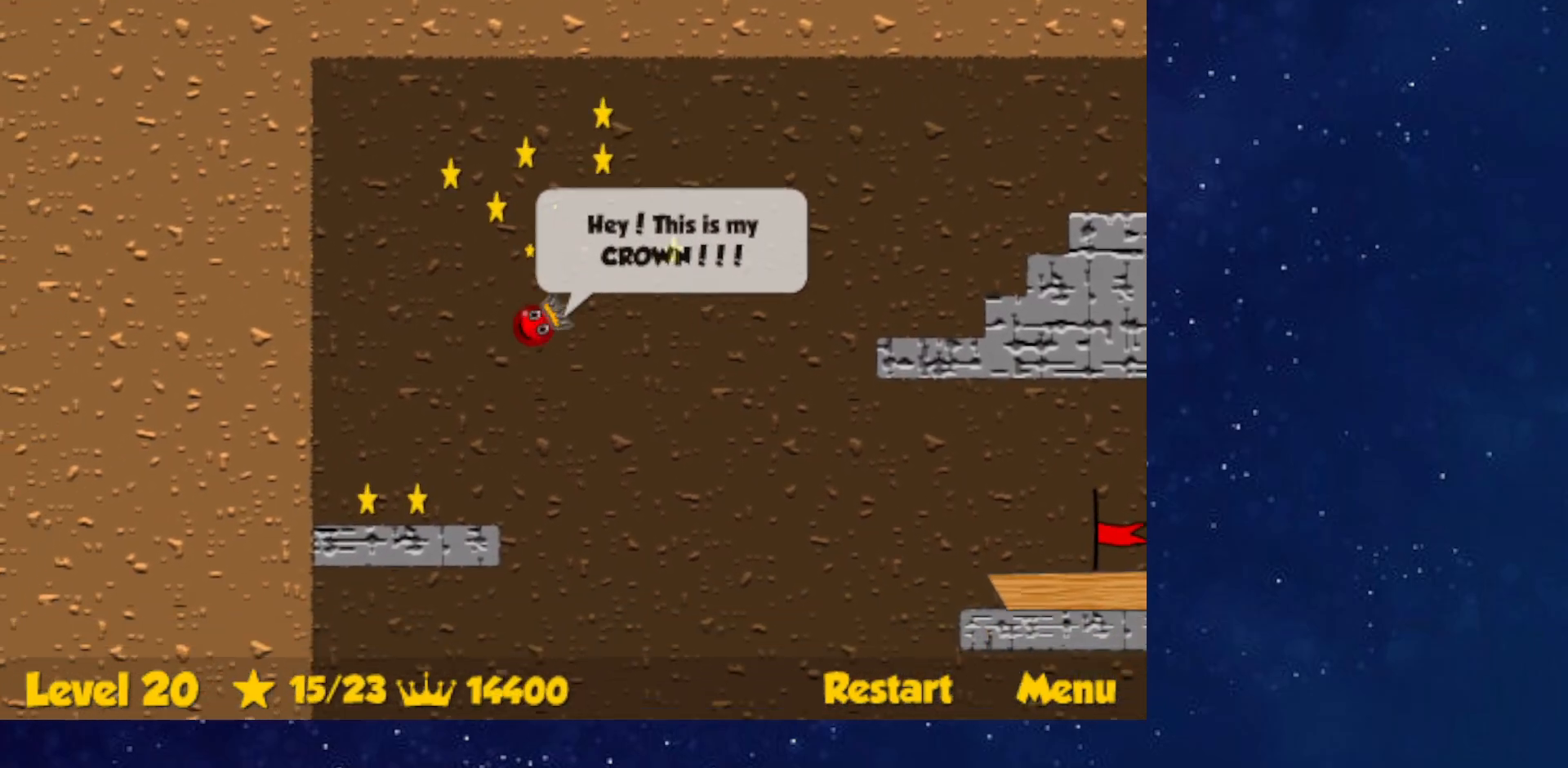
{"keys": ["down", "right"], "events": [[333, "left", "up"], [400, "down", "down"], [400, "right", "down"]]}
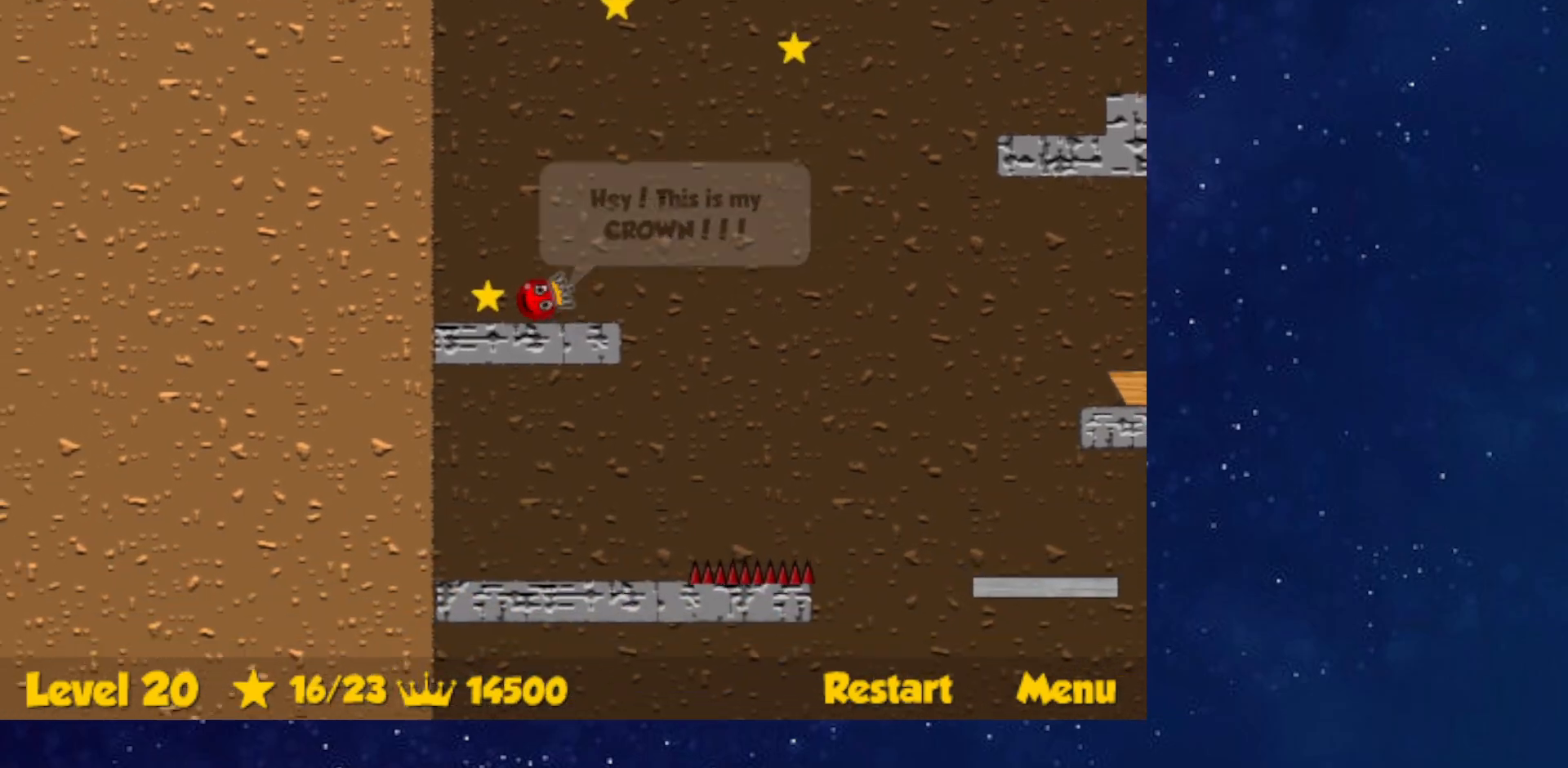
{"keys": ["right", "up"], "events": [[100, "down", "up"], [117, "right", "up"], [200, "right", "down"], [400, "up", "down"]]}
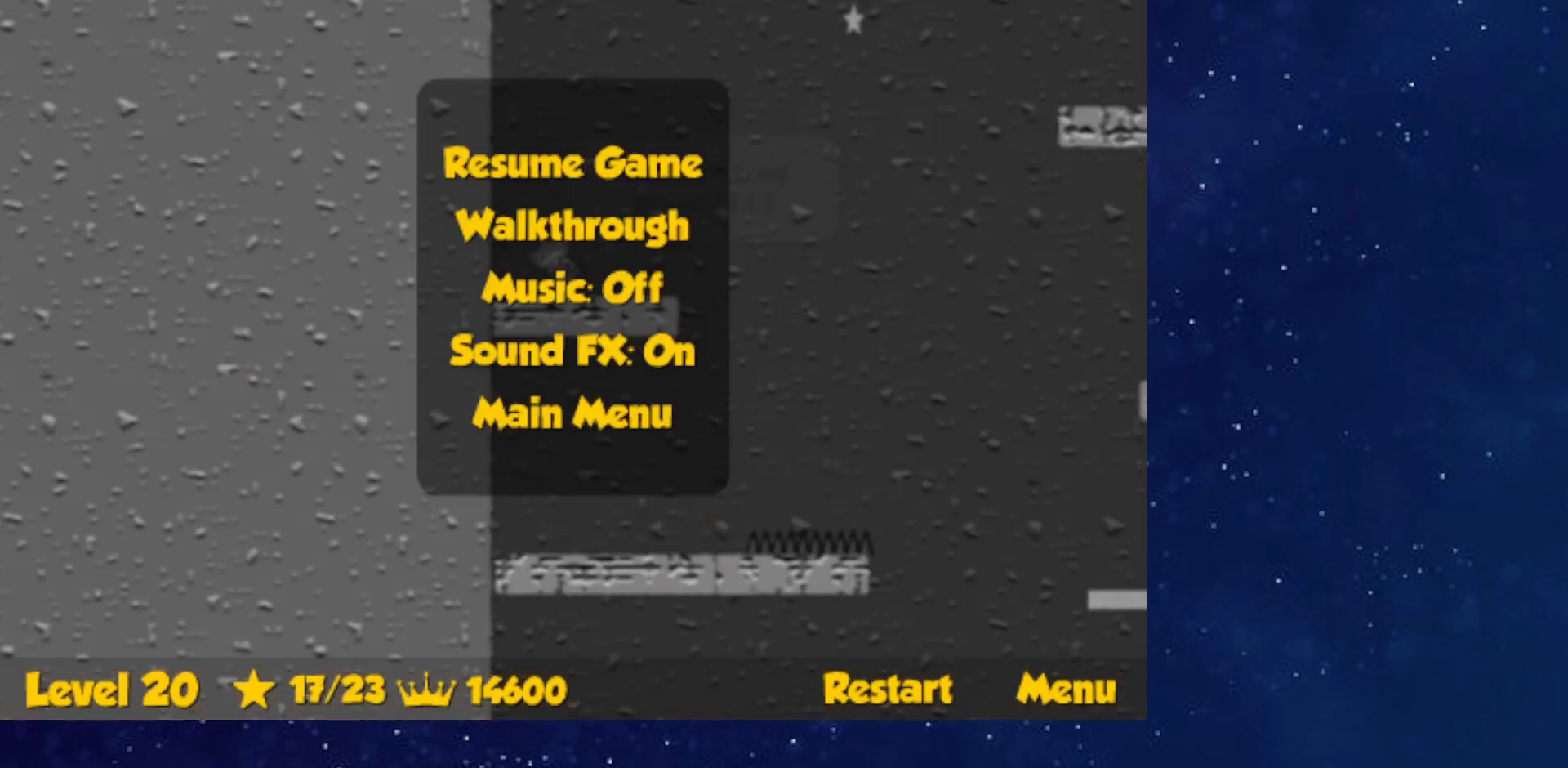
{"keys": ["right", "up"], "events": []}
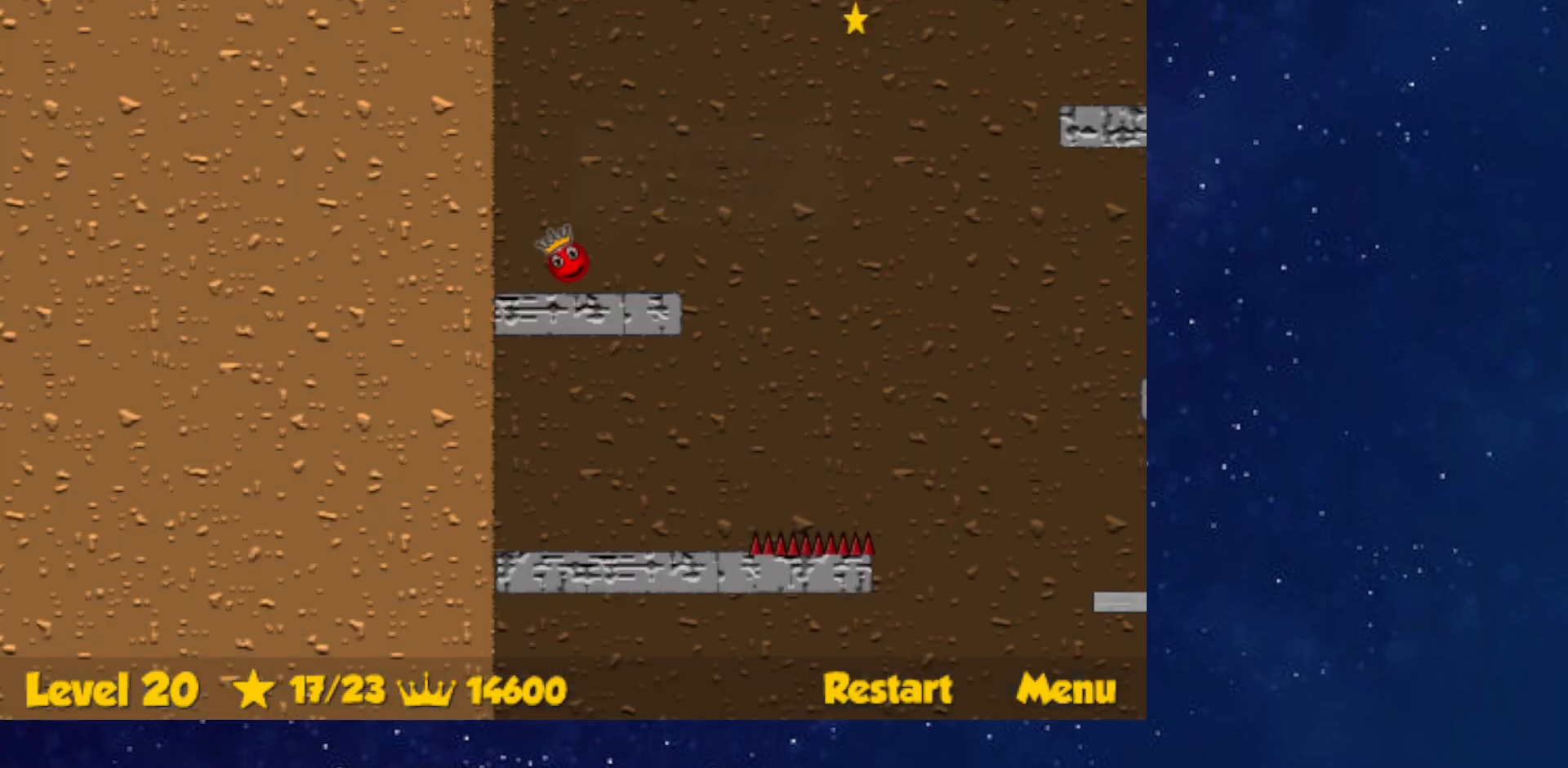
{"keys": ["right", "up"], "events": [[367, "left", "down"], [367, "right", "up"], [450, "left", "up"], [484, "right", "down"]]}
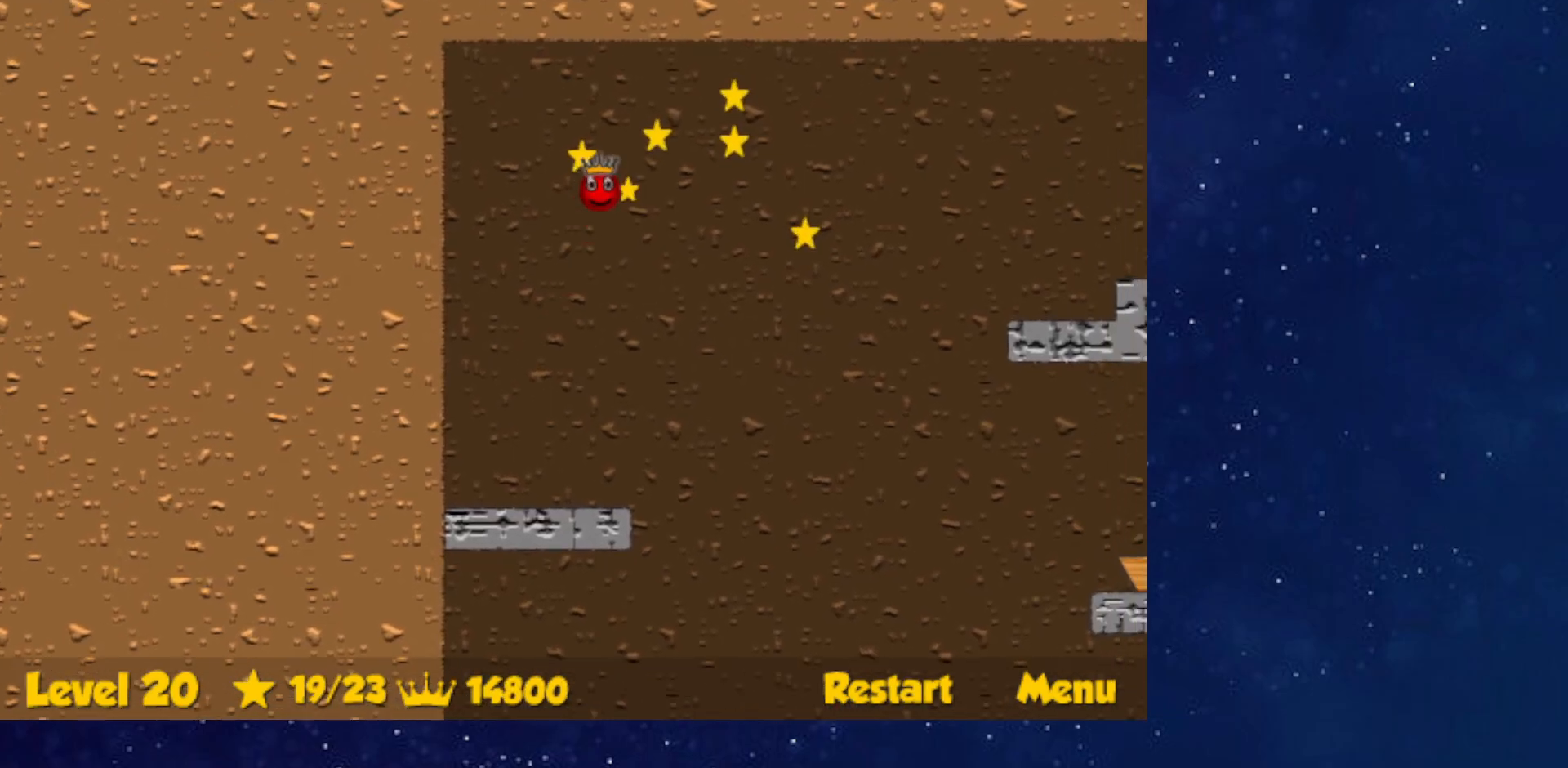
{"keys": ["right"], "events": [[166, "up", "up"]]}
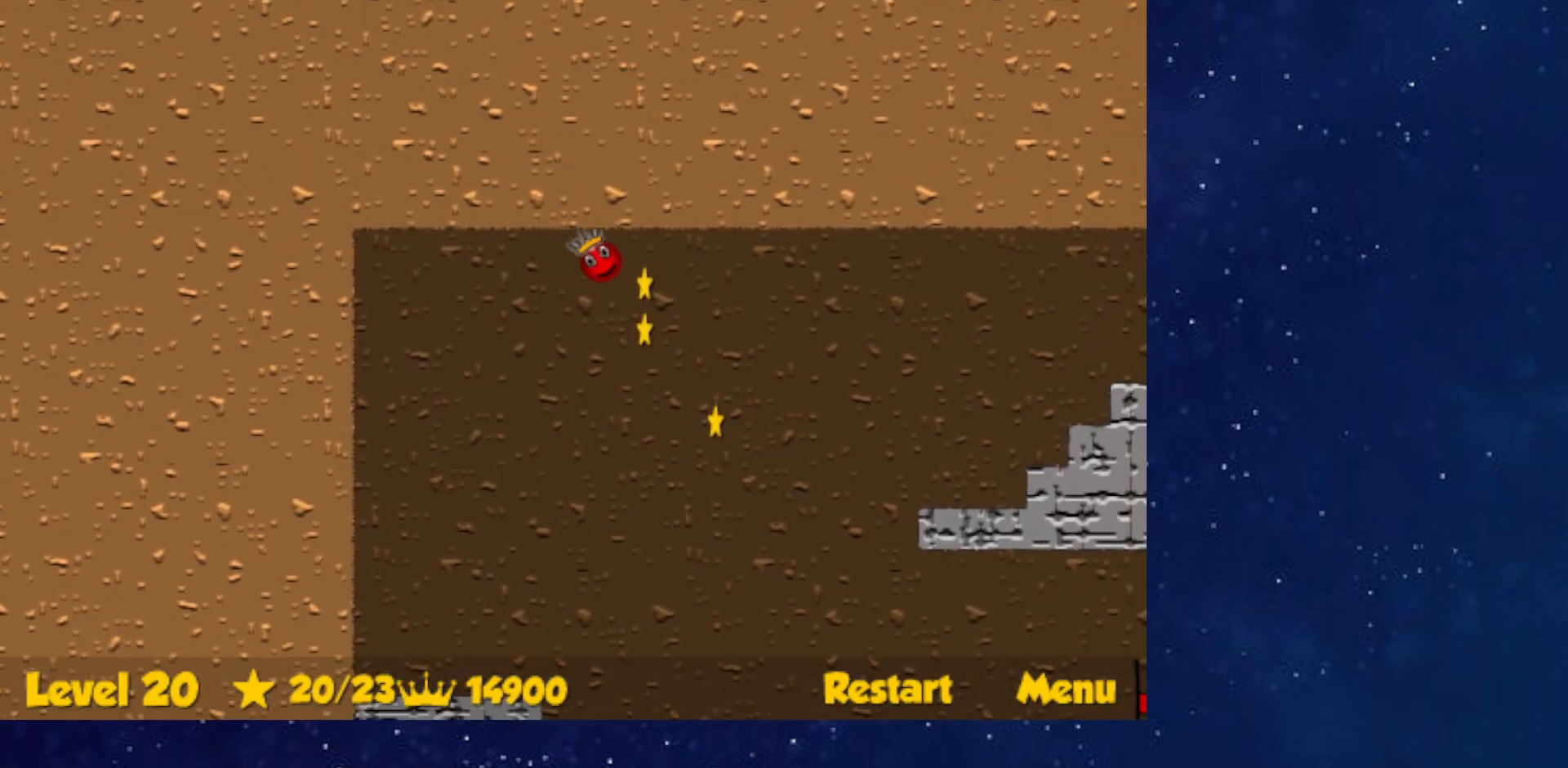
{"keys": ["right"], "events": []}
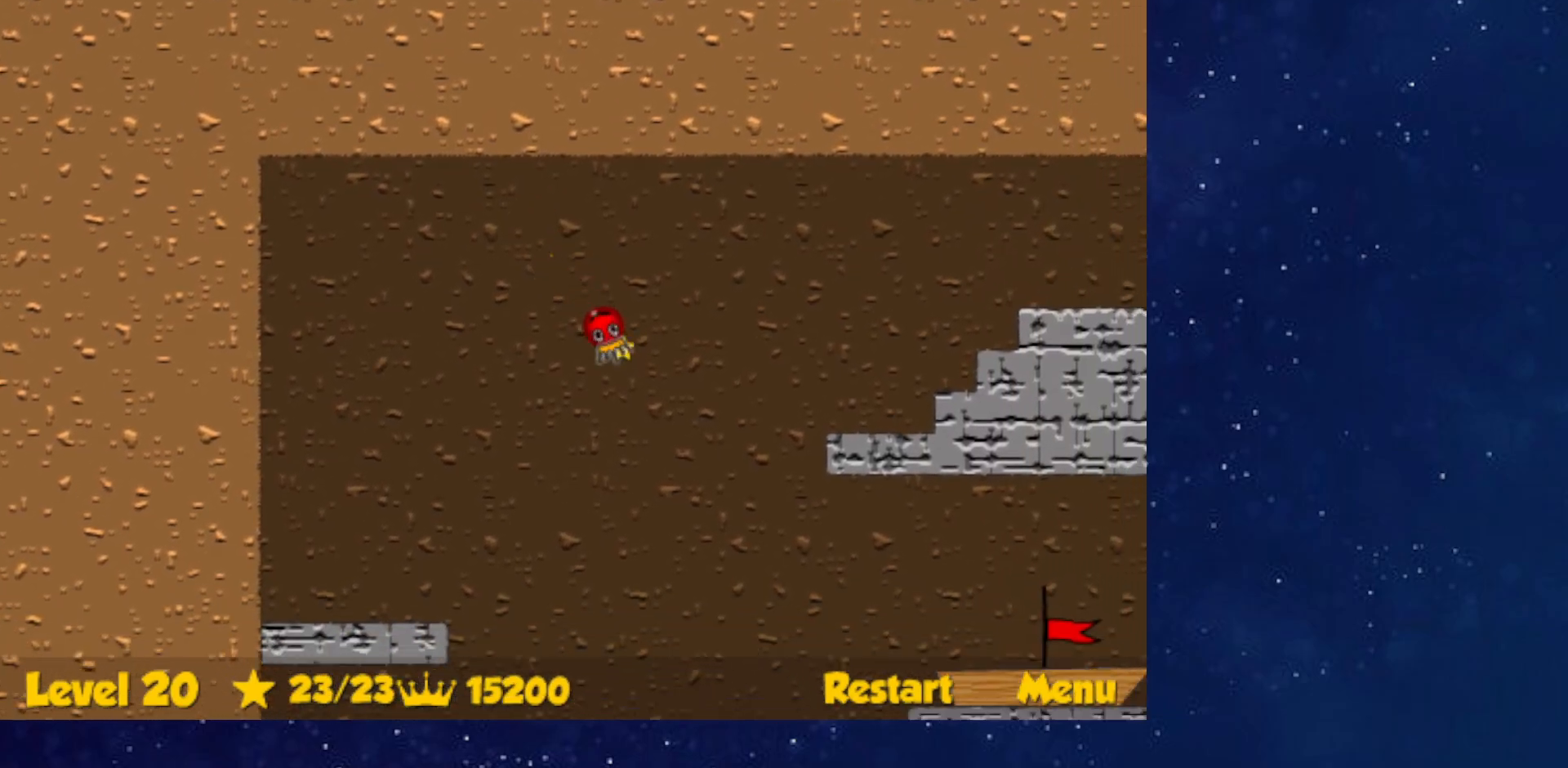
{"keys": ["down", "right"], "events": [[500, "down", "down"]]}
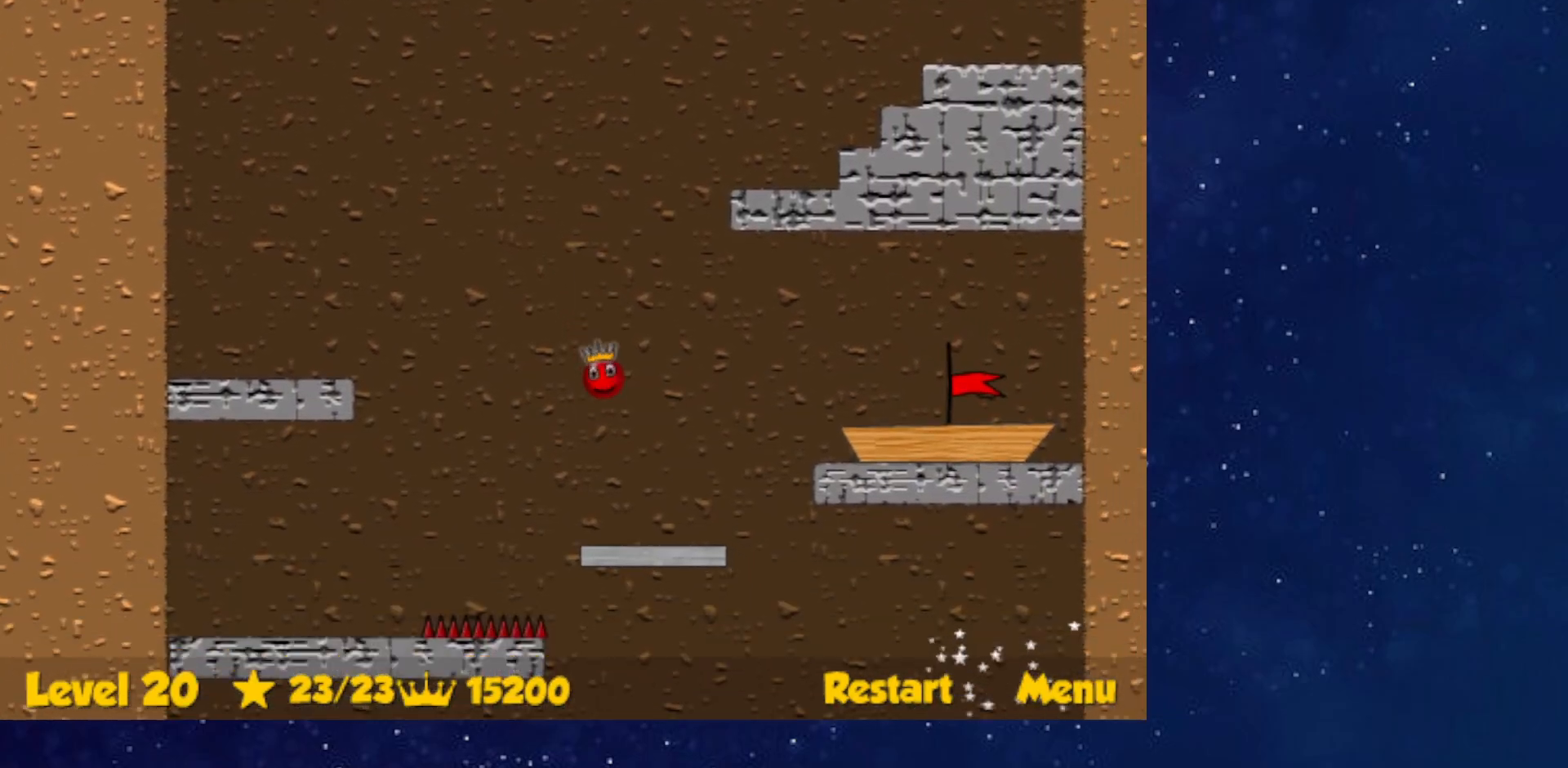
{"keys": ["right", "up"], "events": [[150, "down", "up"], [367, "up", "down"]]}
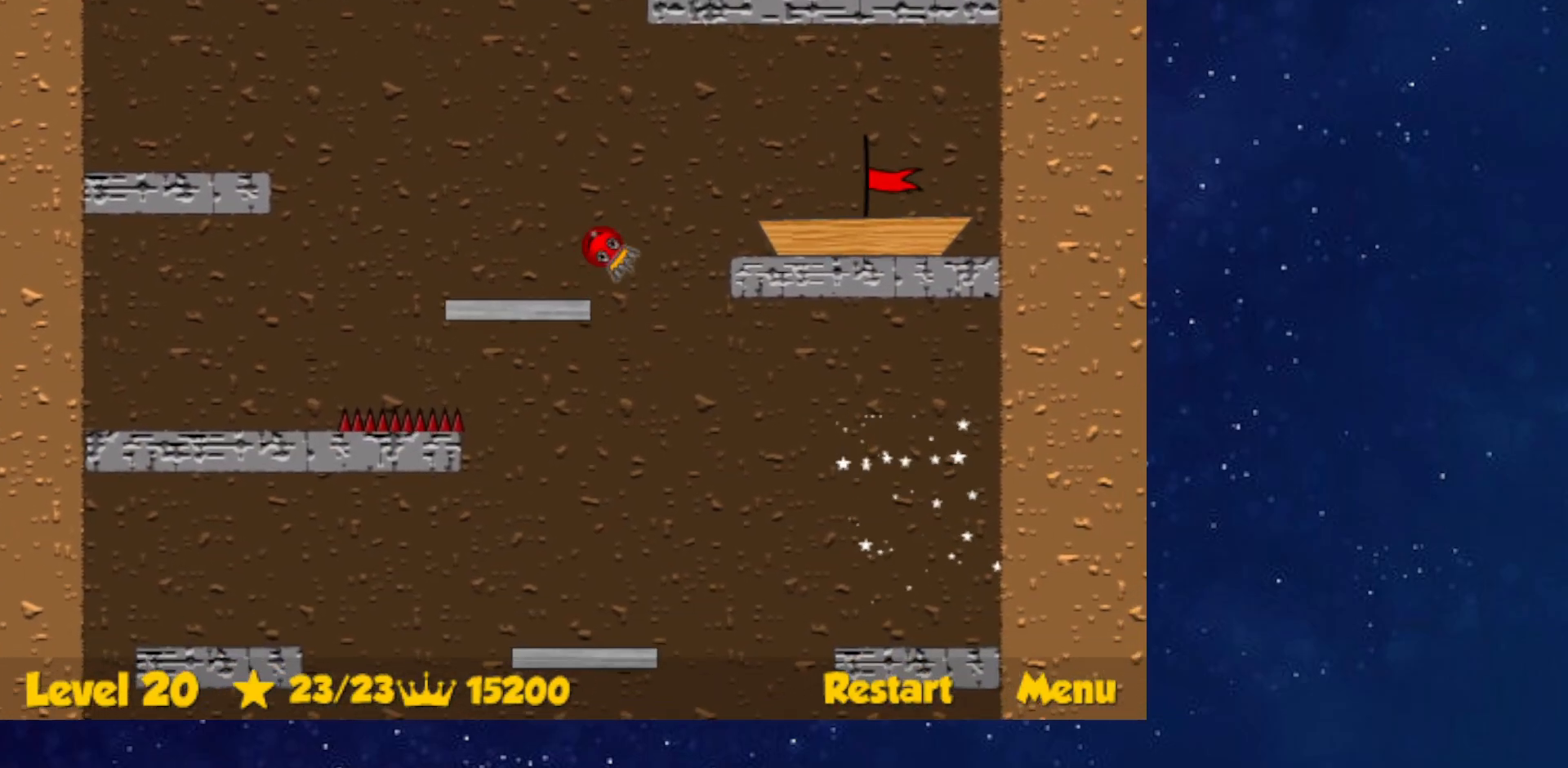
{"keys": ["right"], "events": [[33, "up", "up"]]}
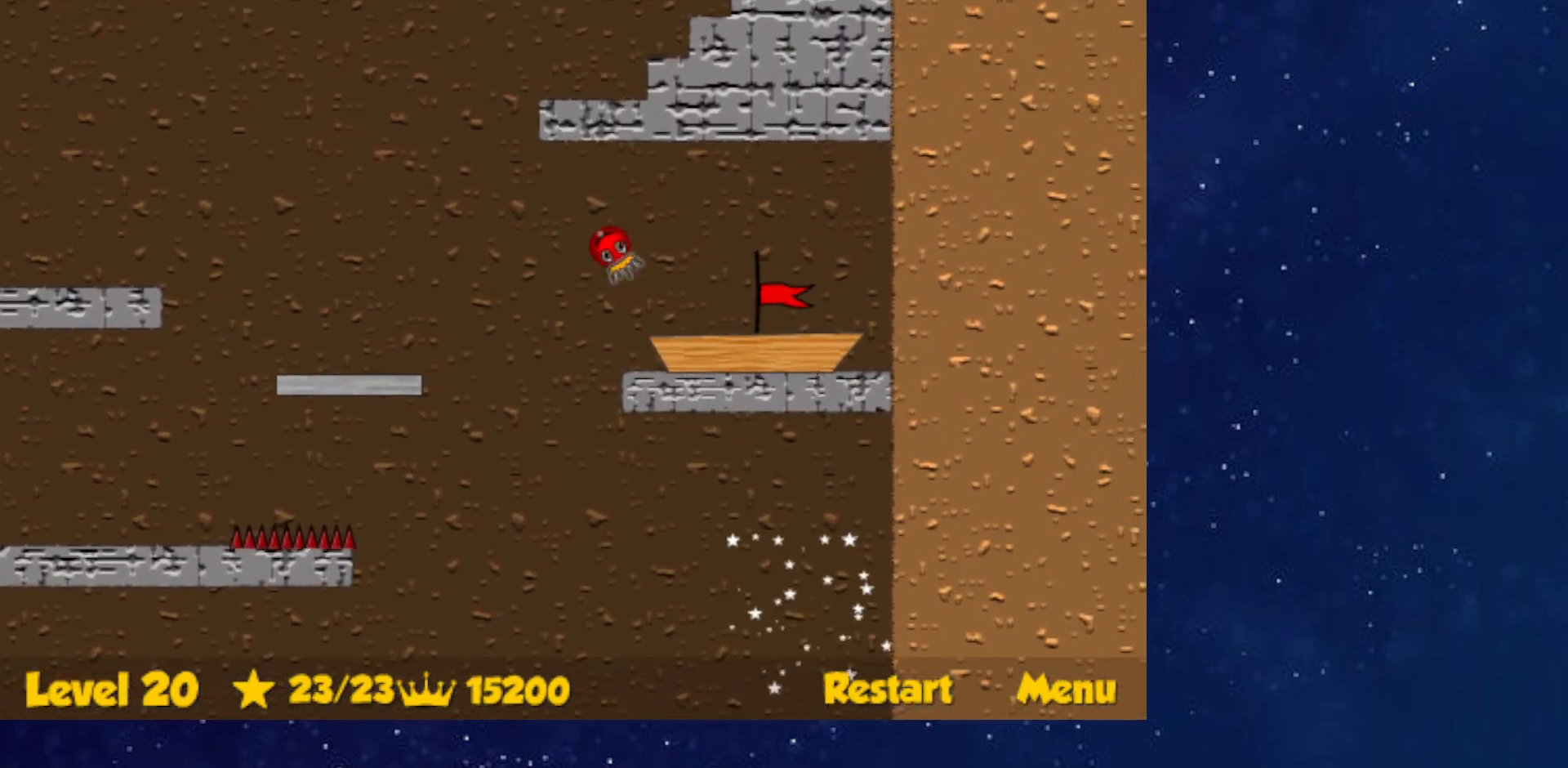
{"keys": [], "events": [[234, "right", "up"]]}
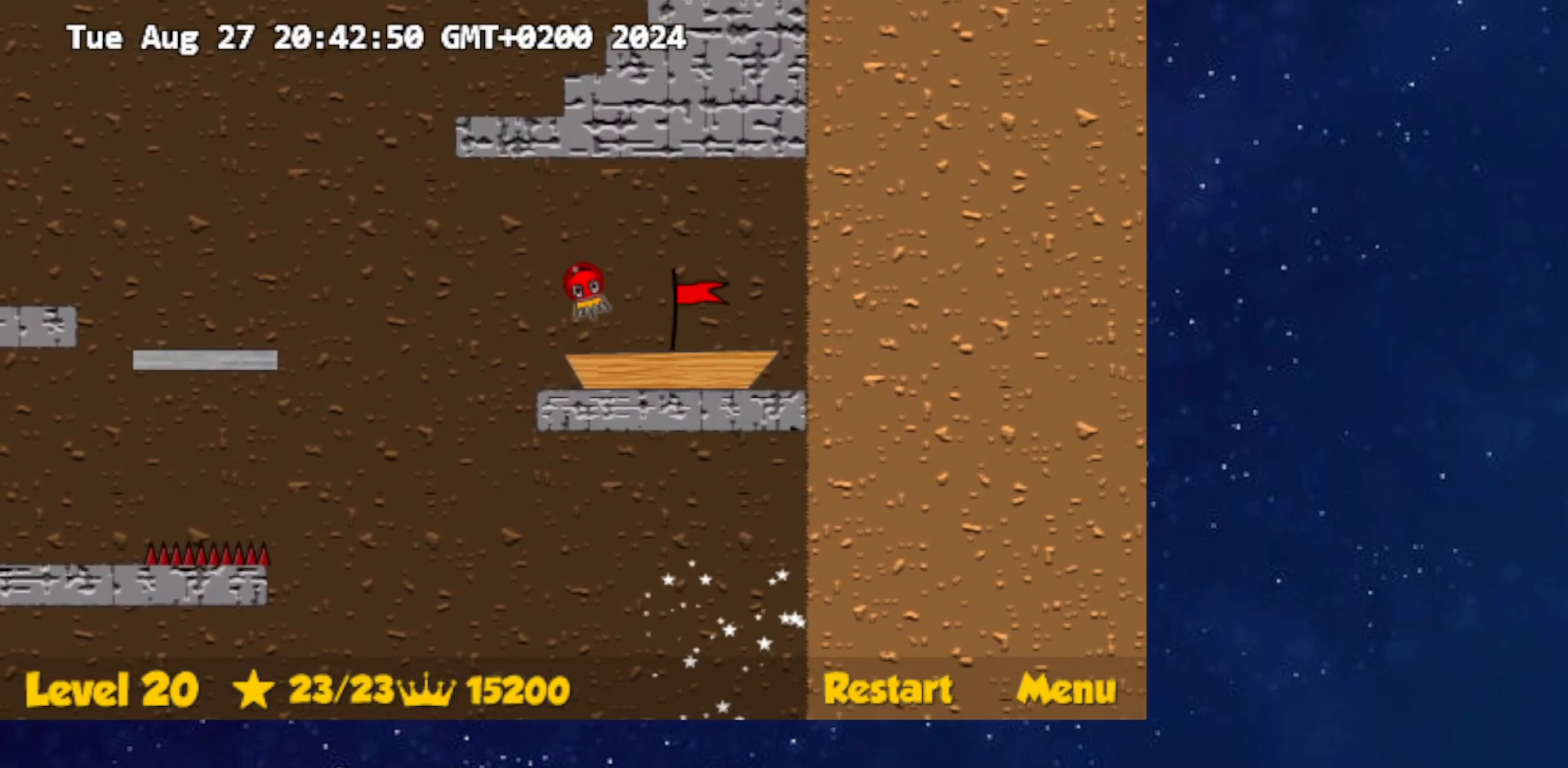
{"keys": [], "events": []}
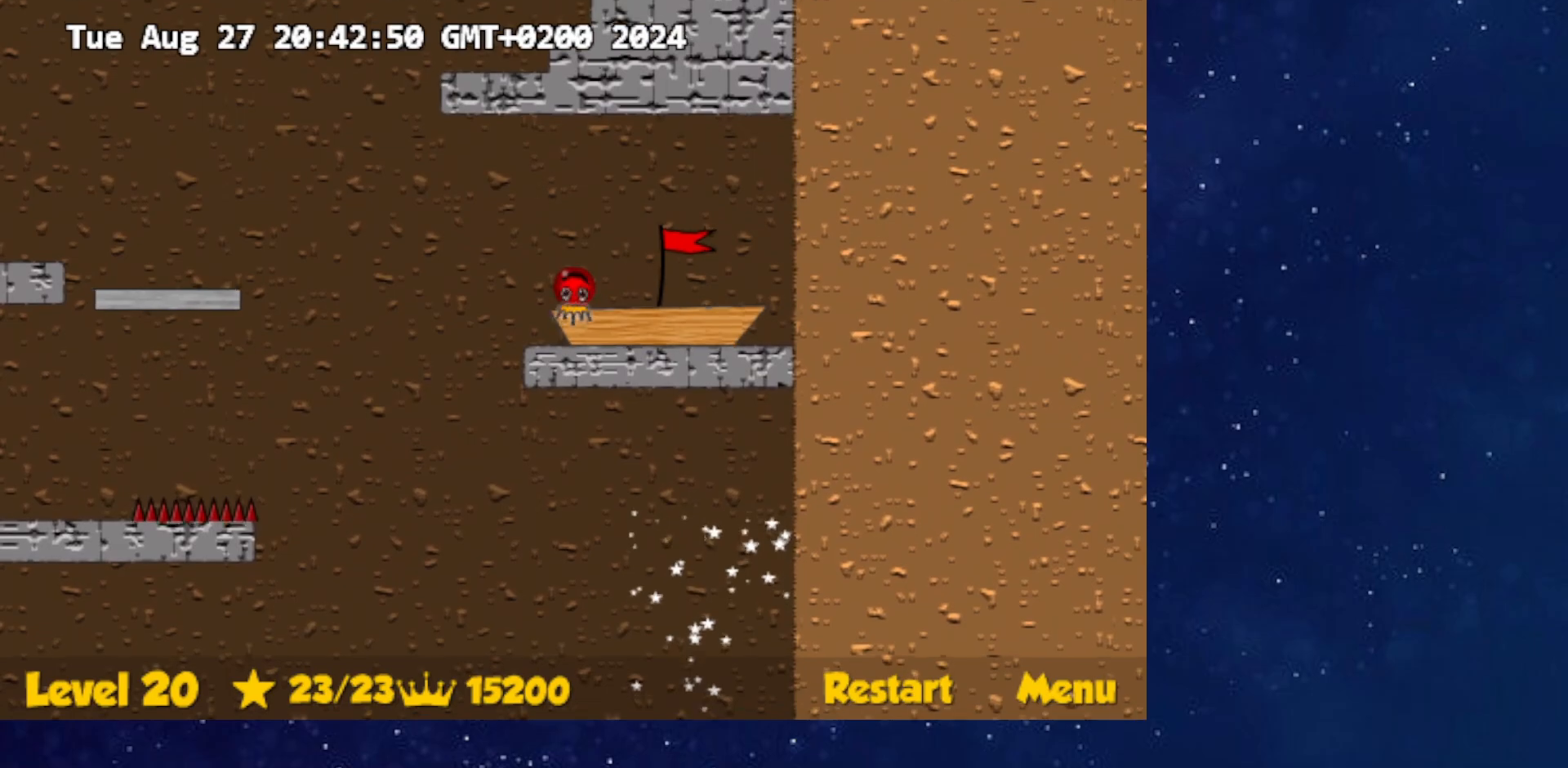
{"keys": [], "events": []}
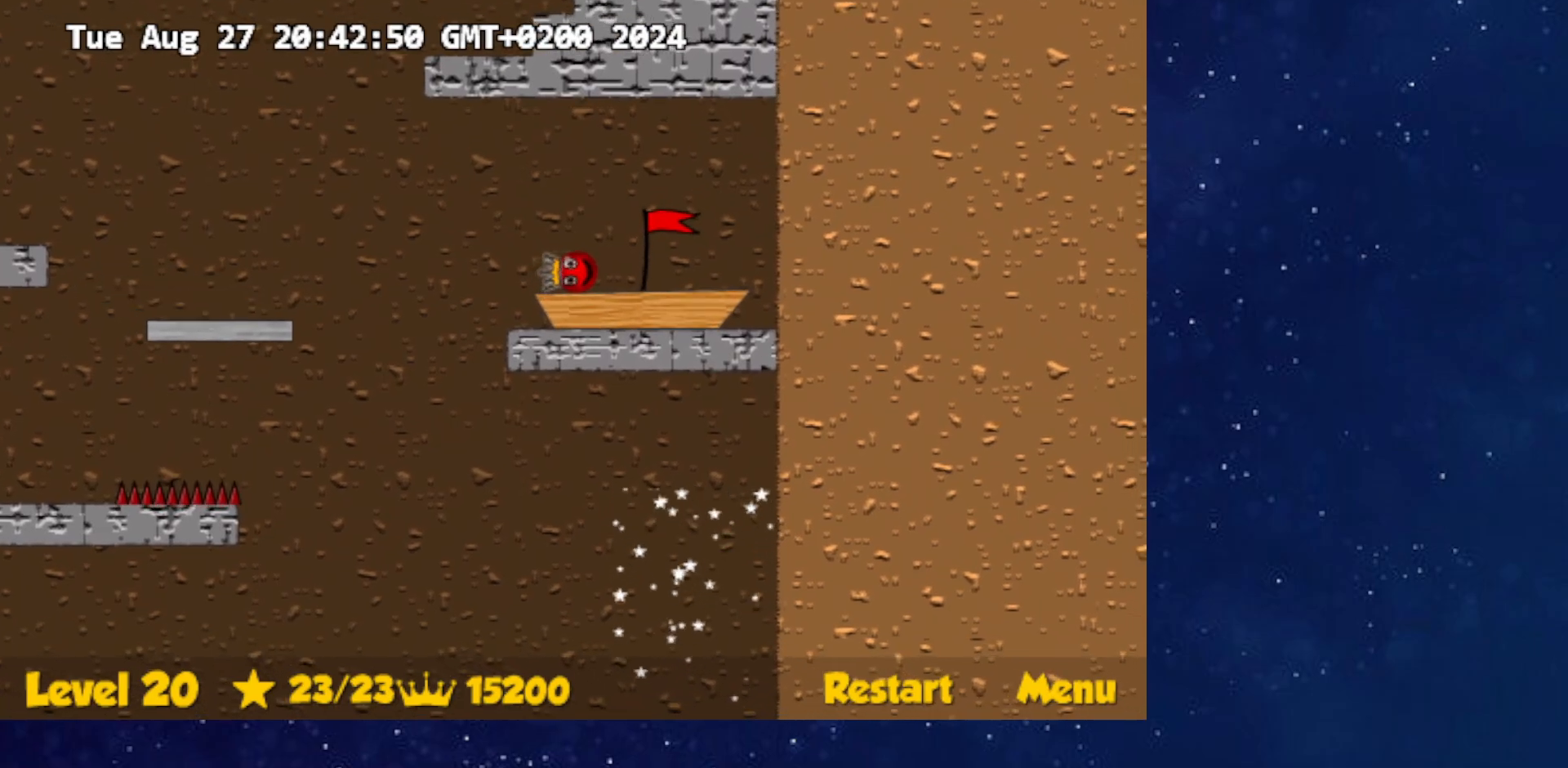
{"keys": [], "events": []}
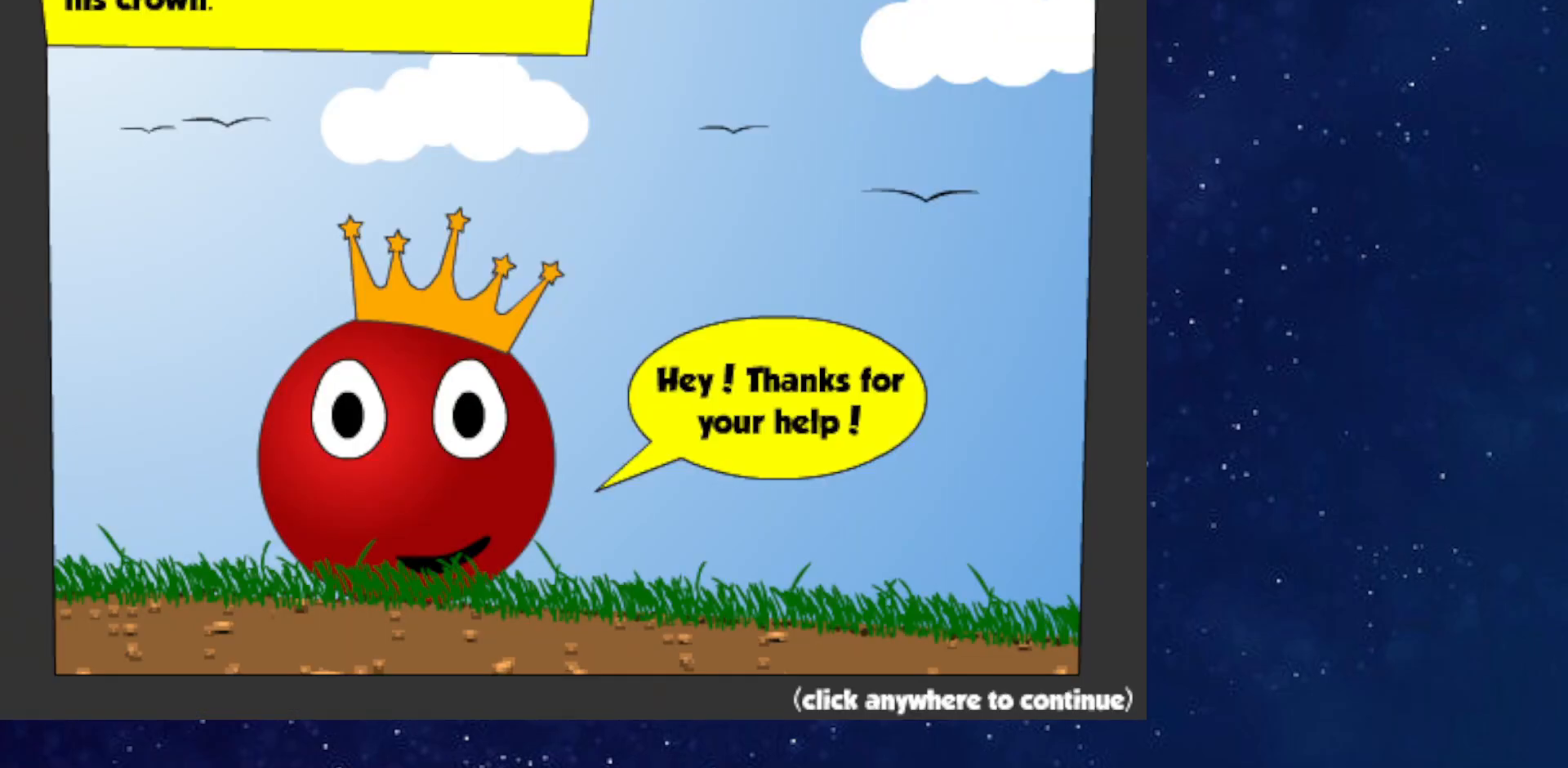
{"keys": [], "events": [[67, "right", "down"], [150, "right", "up"]]}